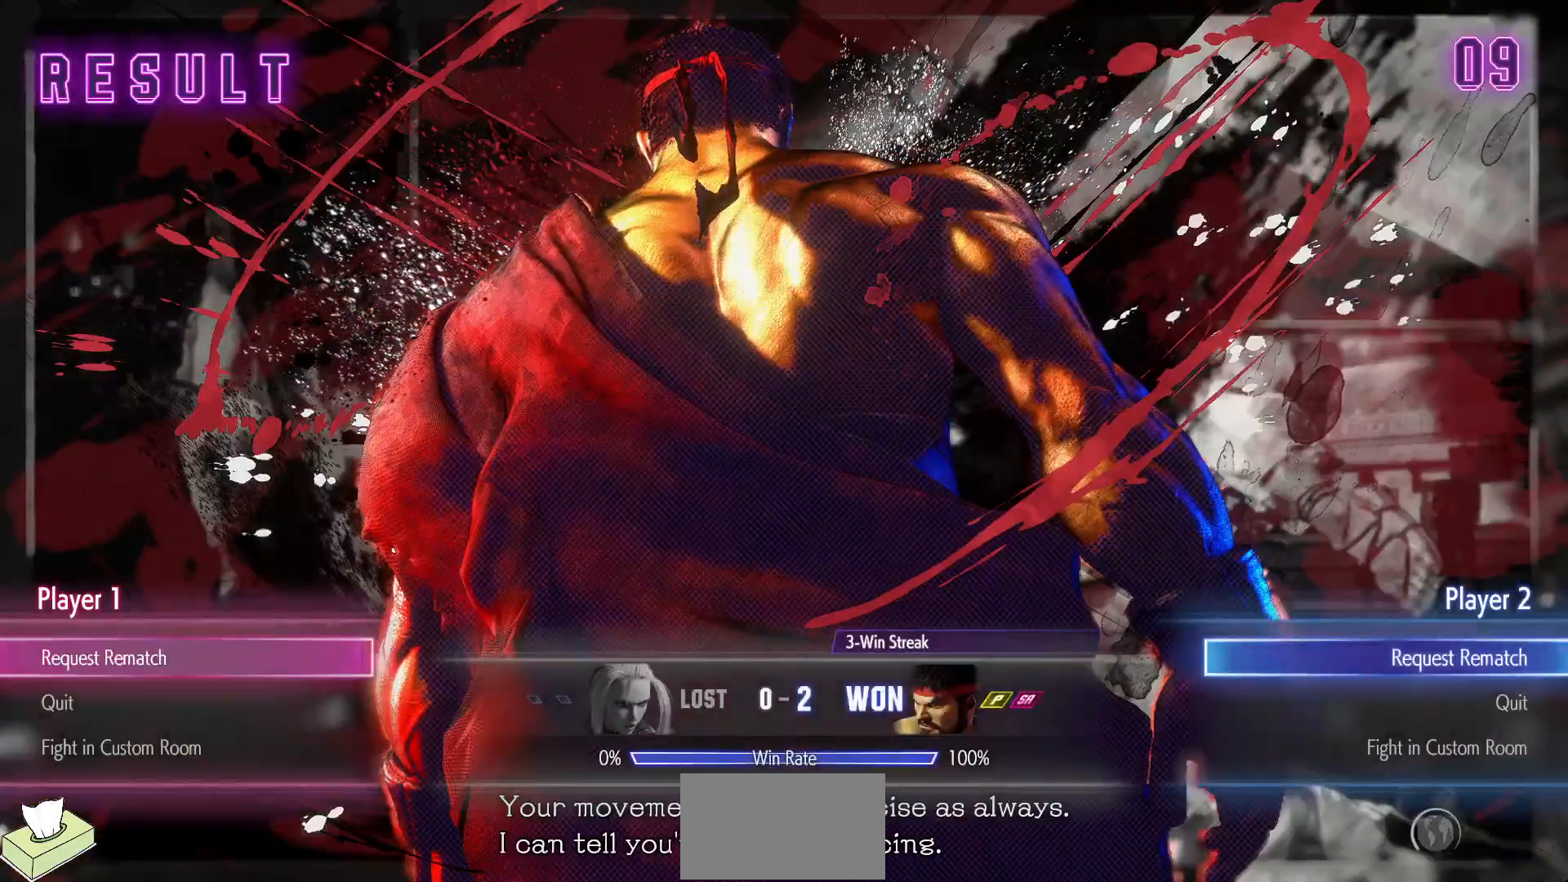
Gameplay with a controller (arcade stick); each line is a JSON object with the inputs held at the frame after it. "events" lists button and stick changes between this image and that frame as [ms after this image, input, new state], when the widget could be followed in between. Not read: HP L3 LP MP R3.
{"buttons": [], "events": [[217, "CROSS", "down"], [350, "CROSS", "up"]]}
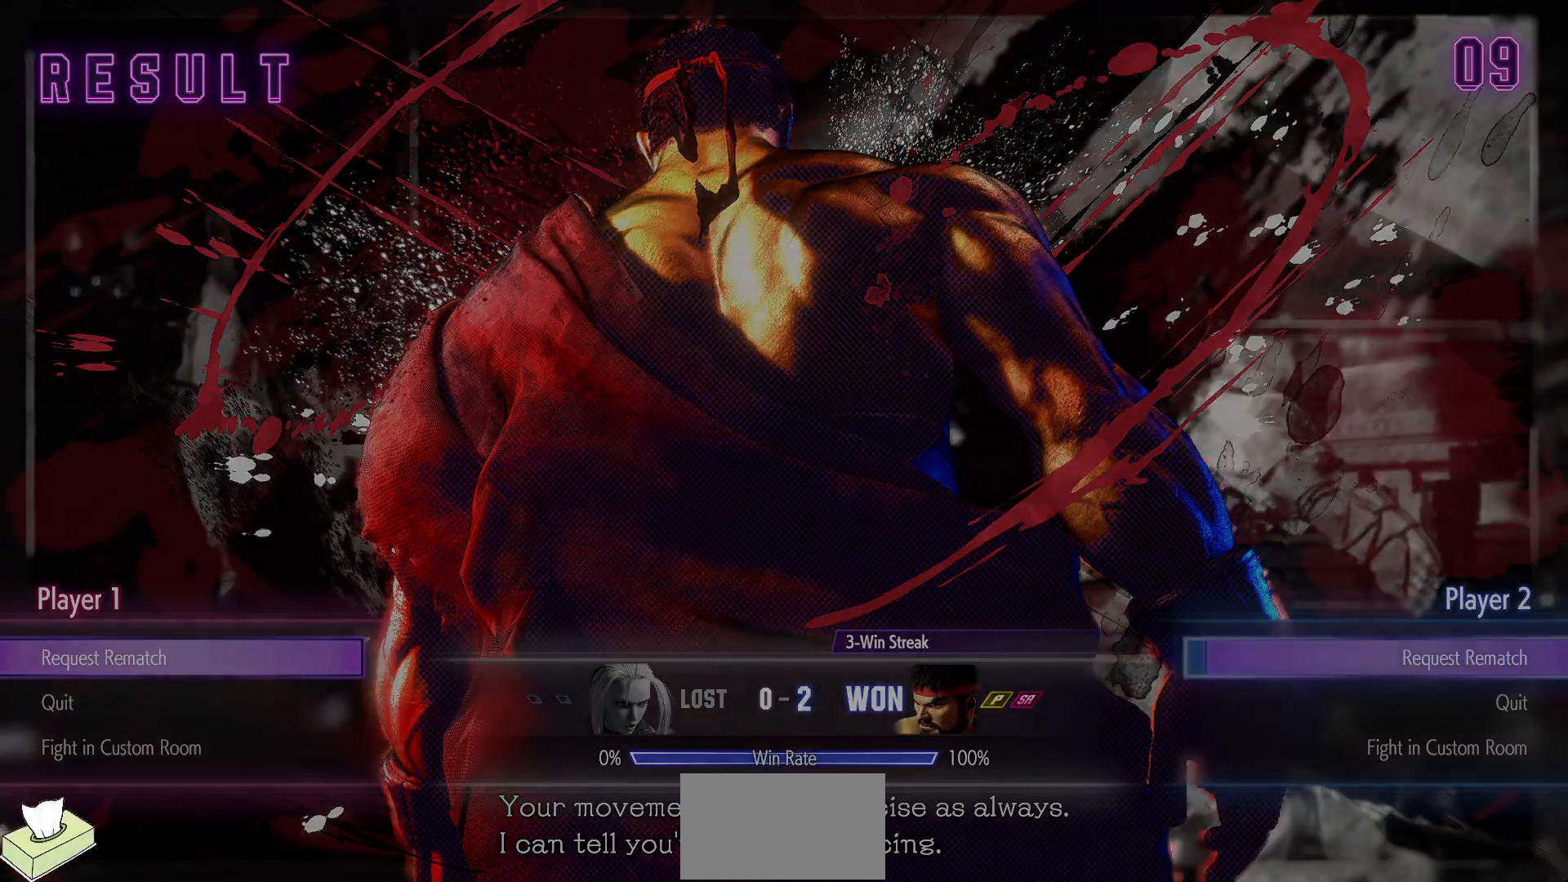
{"buttons": [], "events": []}
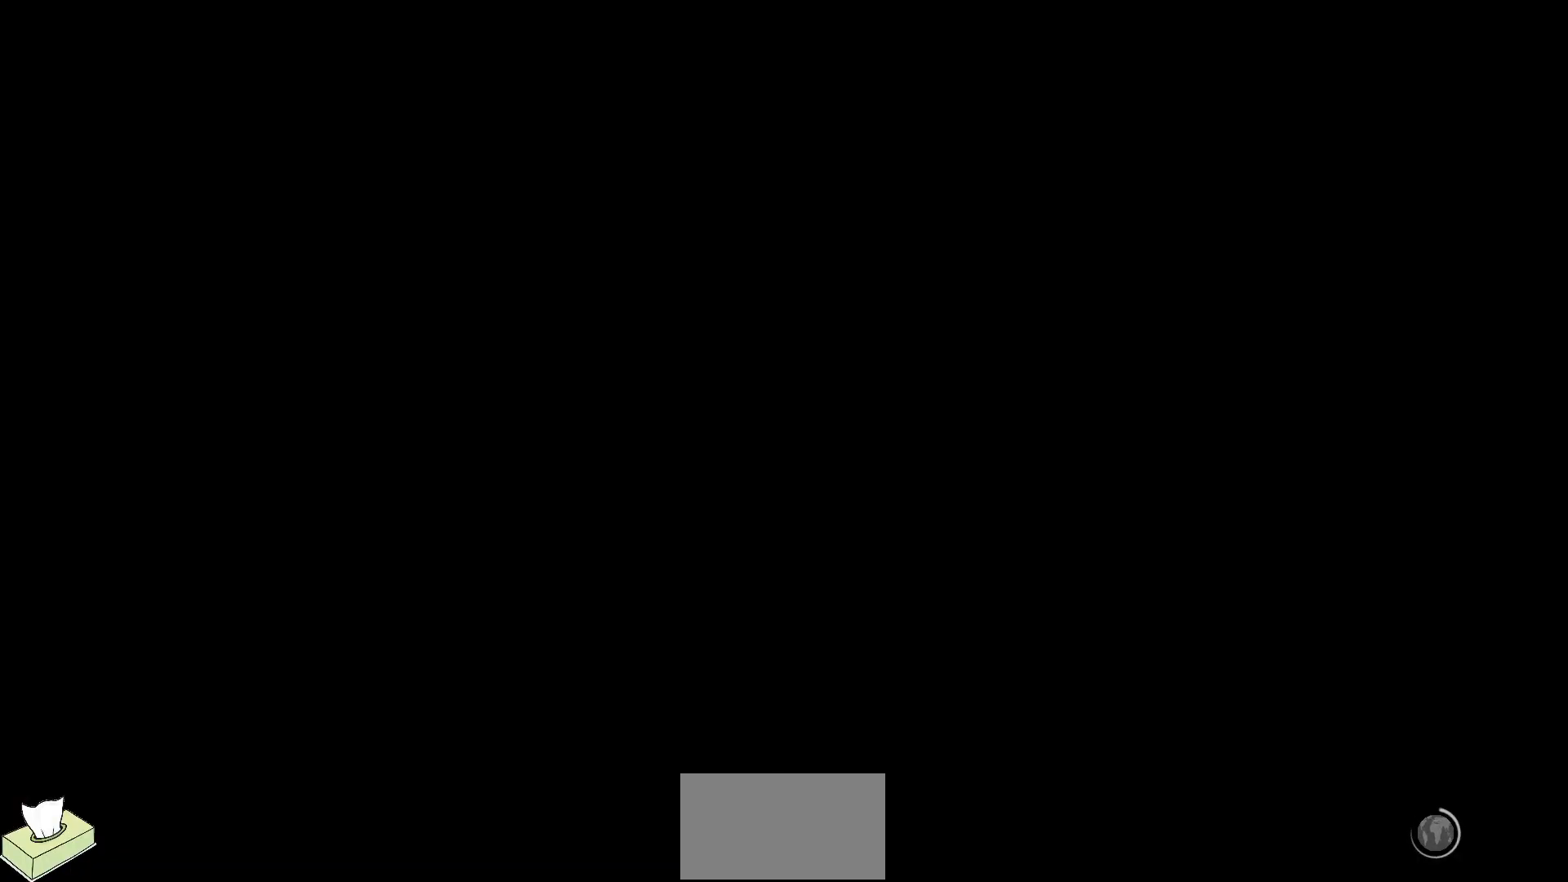
{"buttons": [], "events": []}
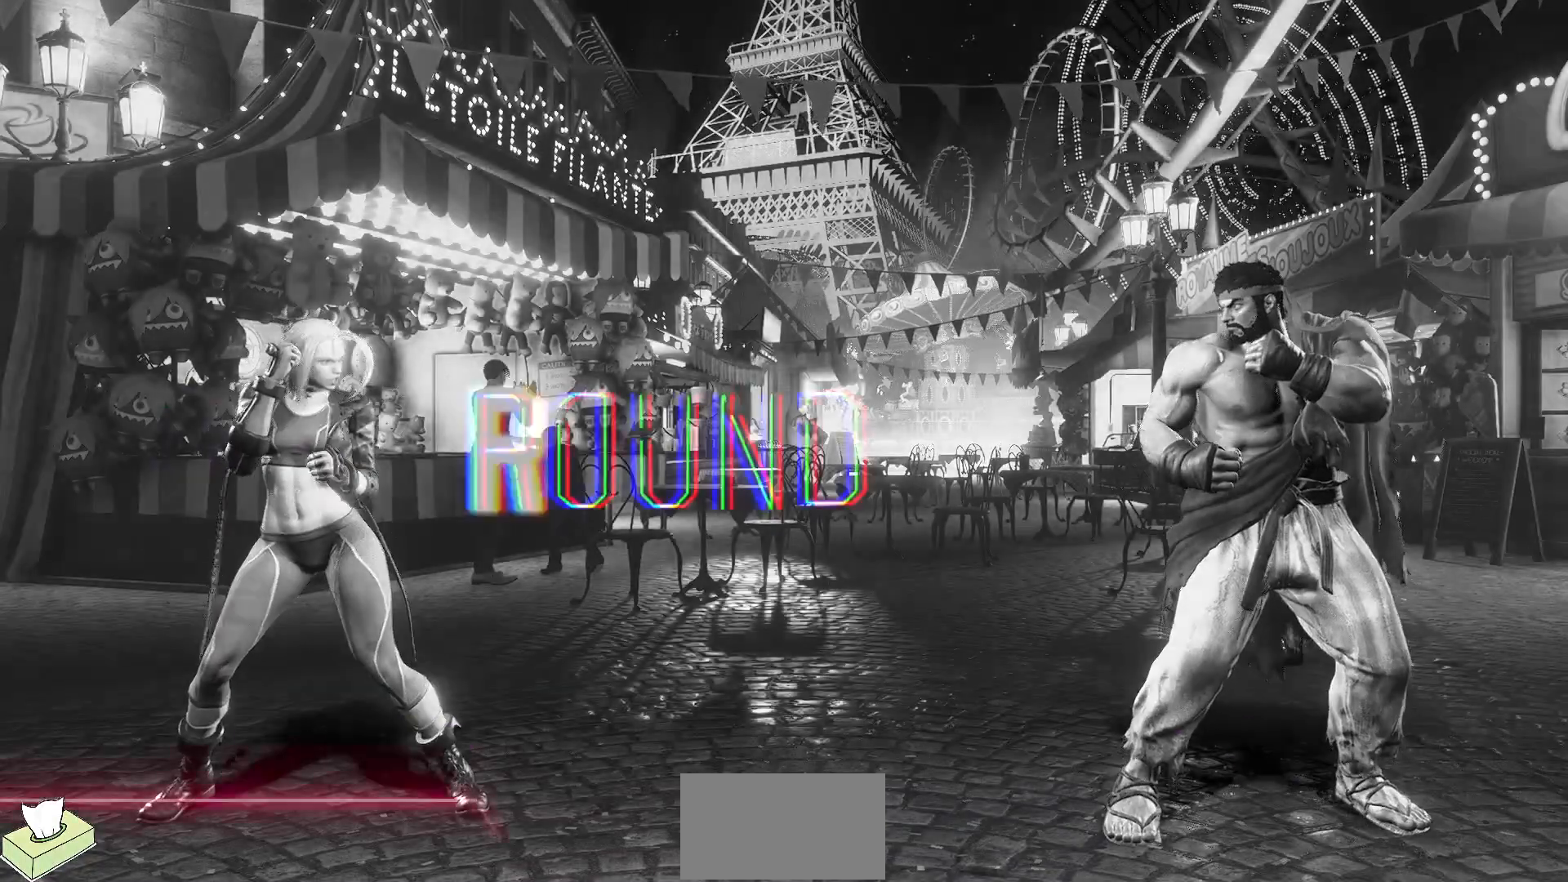
{"buttons": [], "events": []}
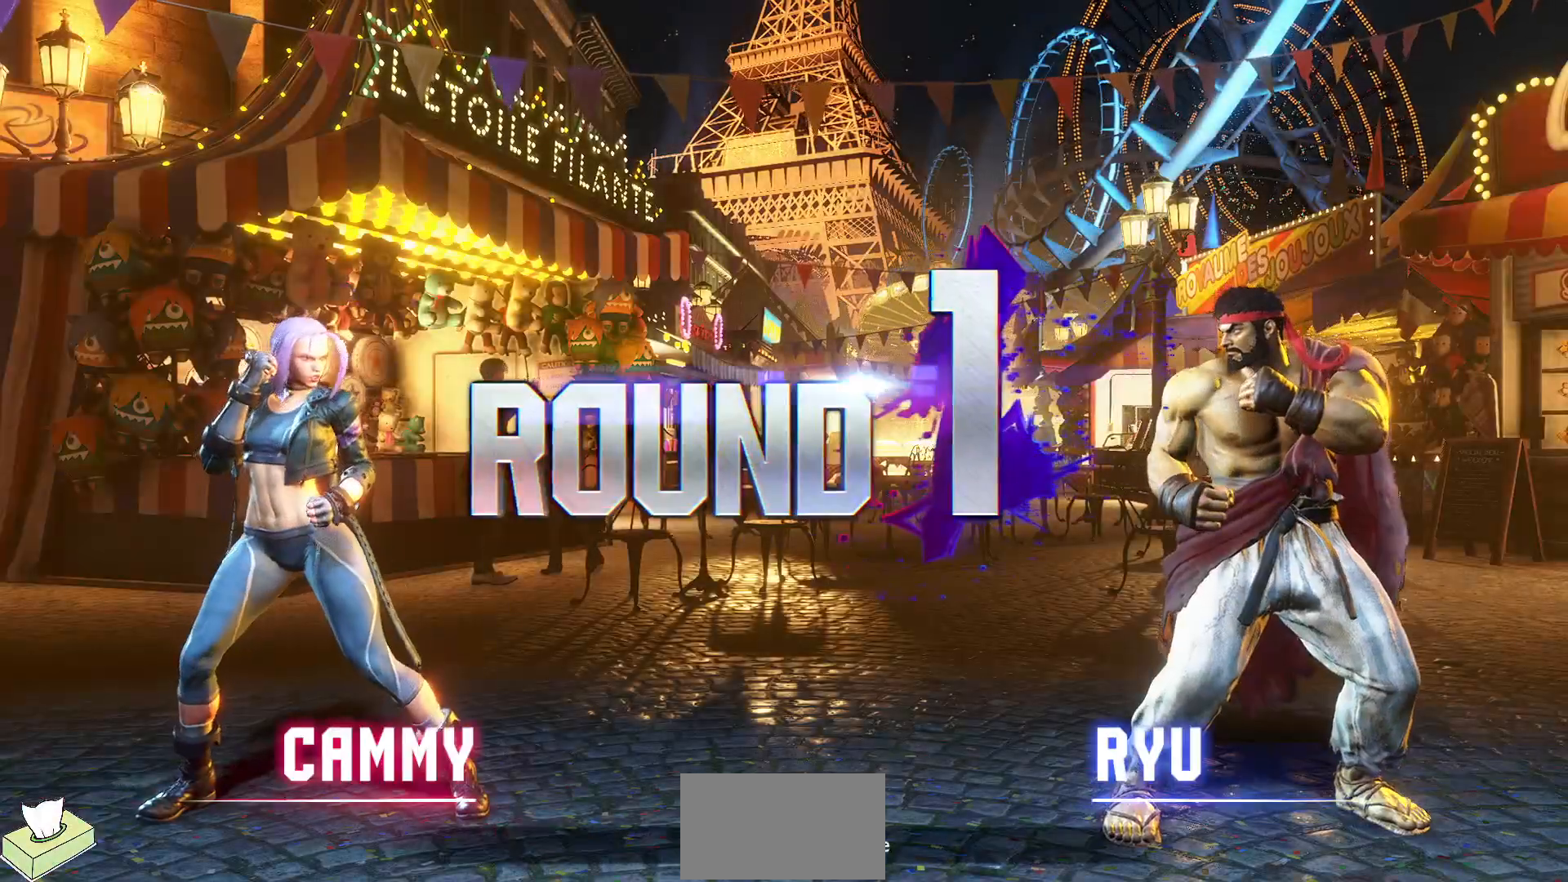
{"buttons": [], "events": []}
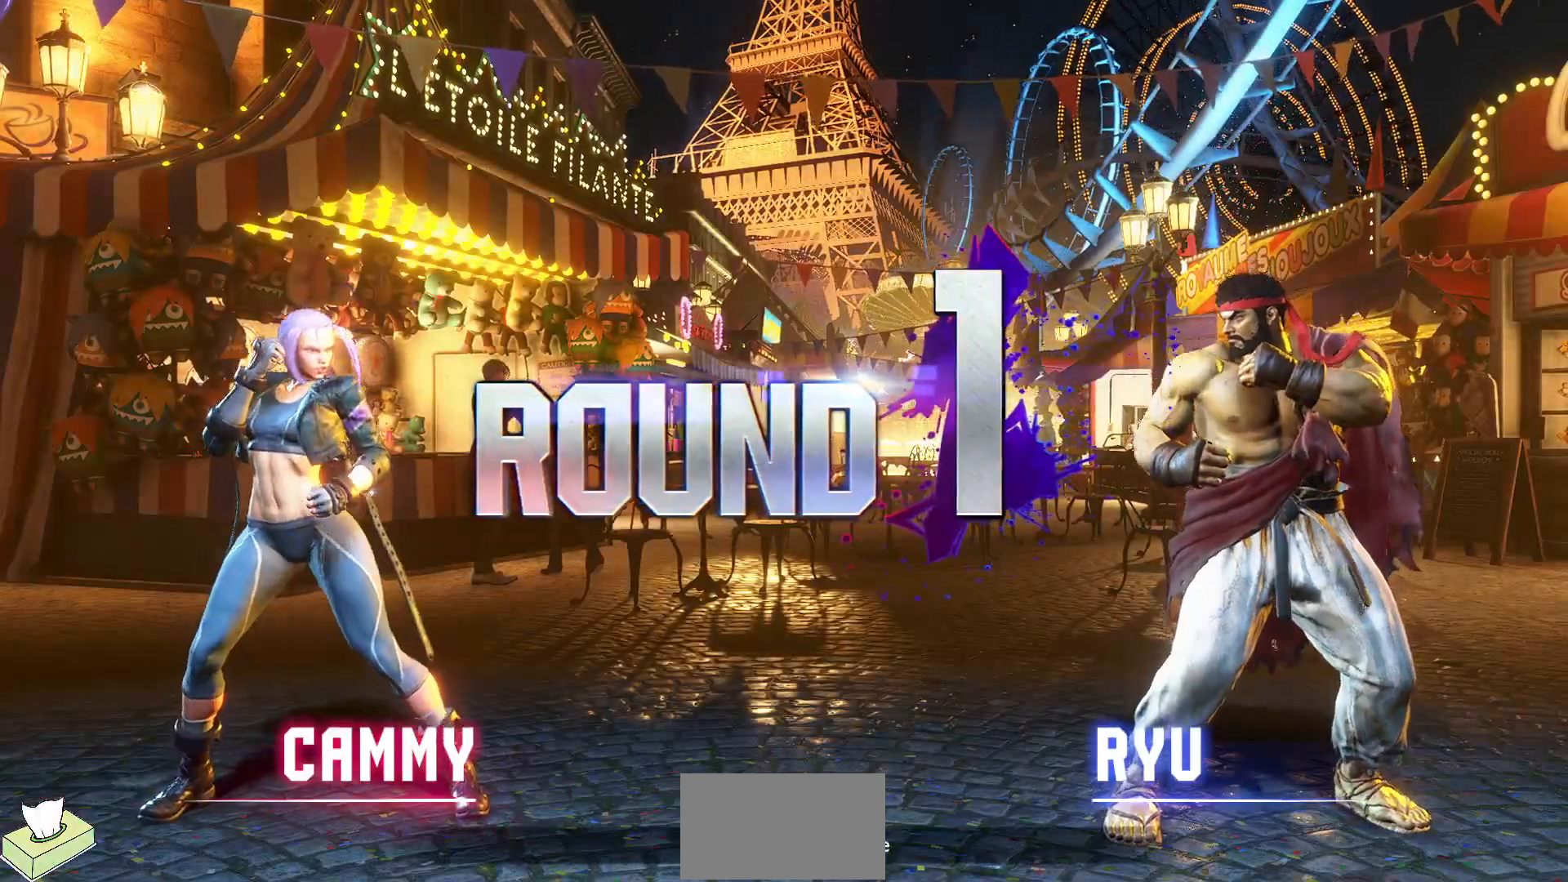
{"buttons": [], "events": []}
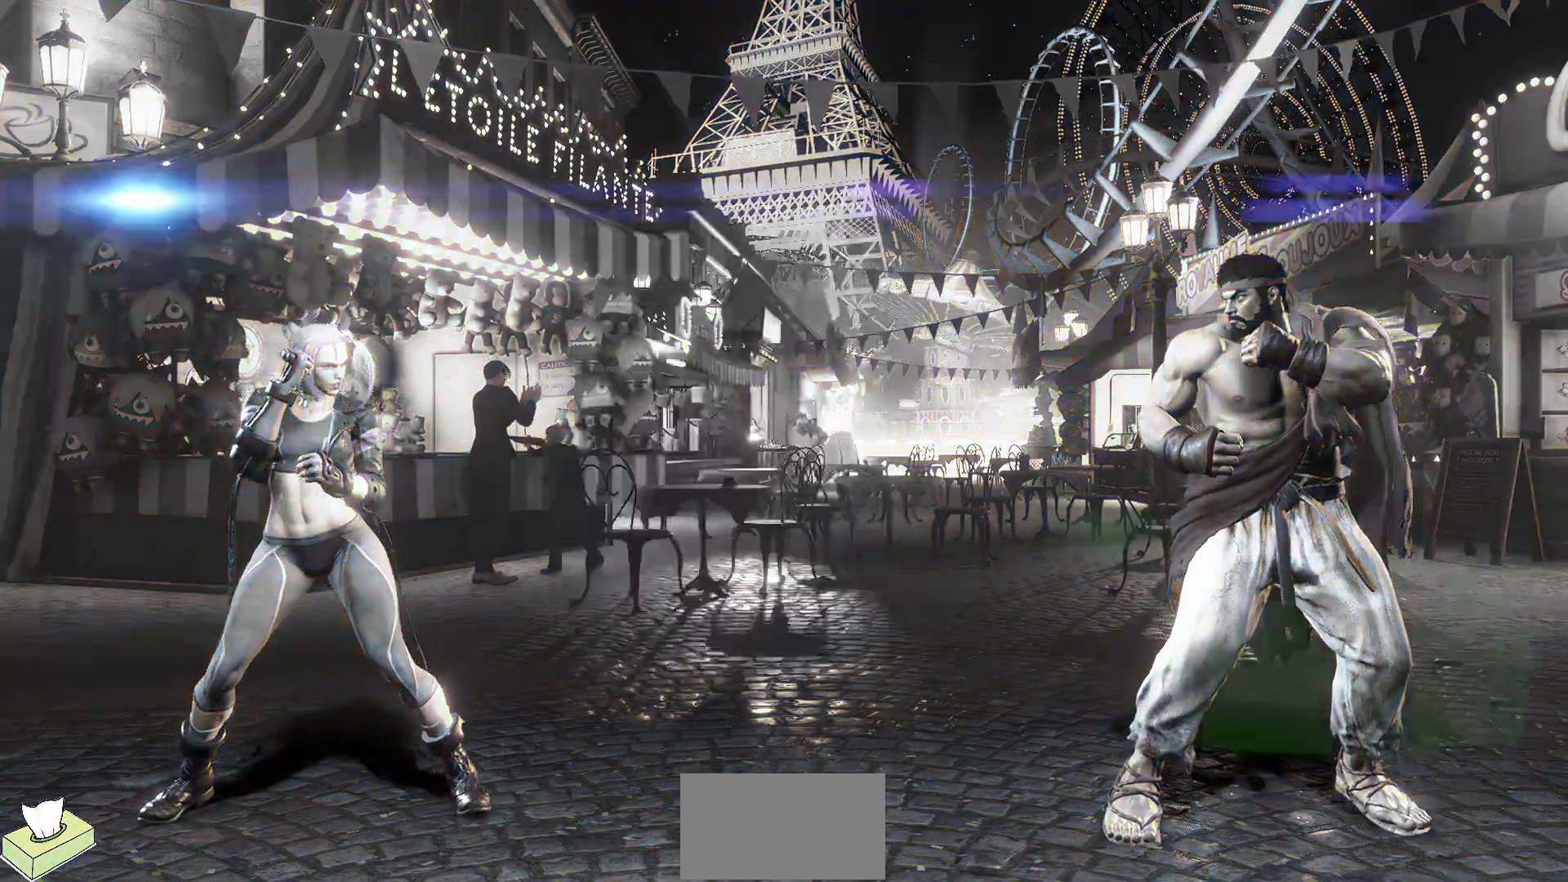
{"buttons": [], "events": []}
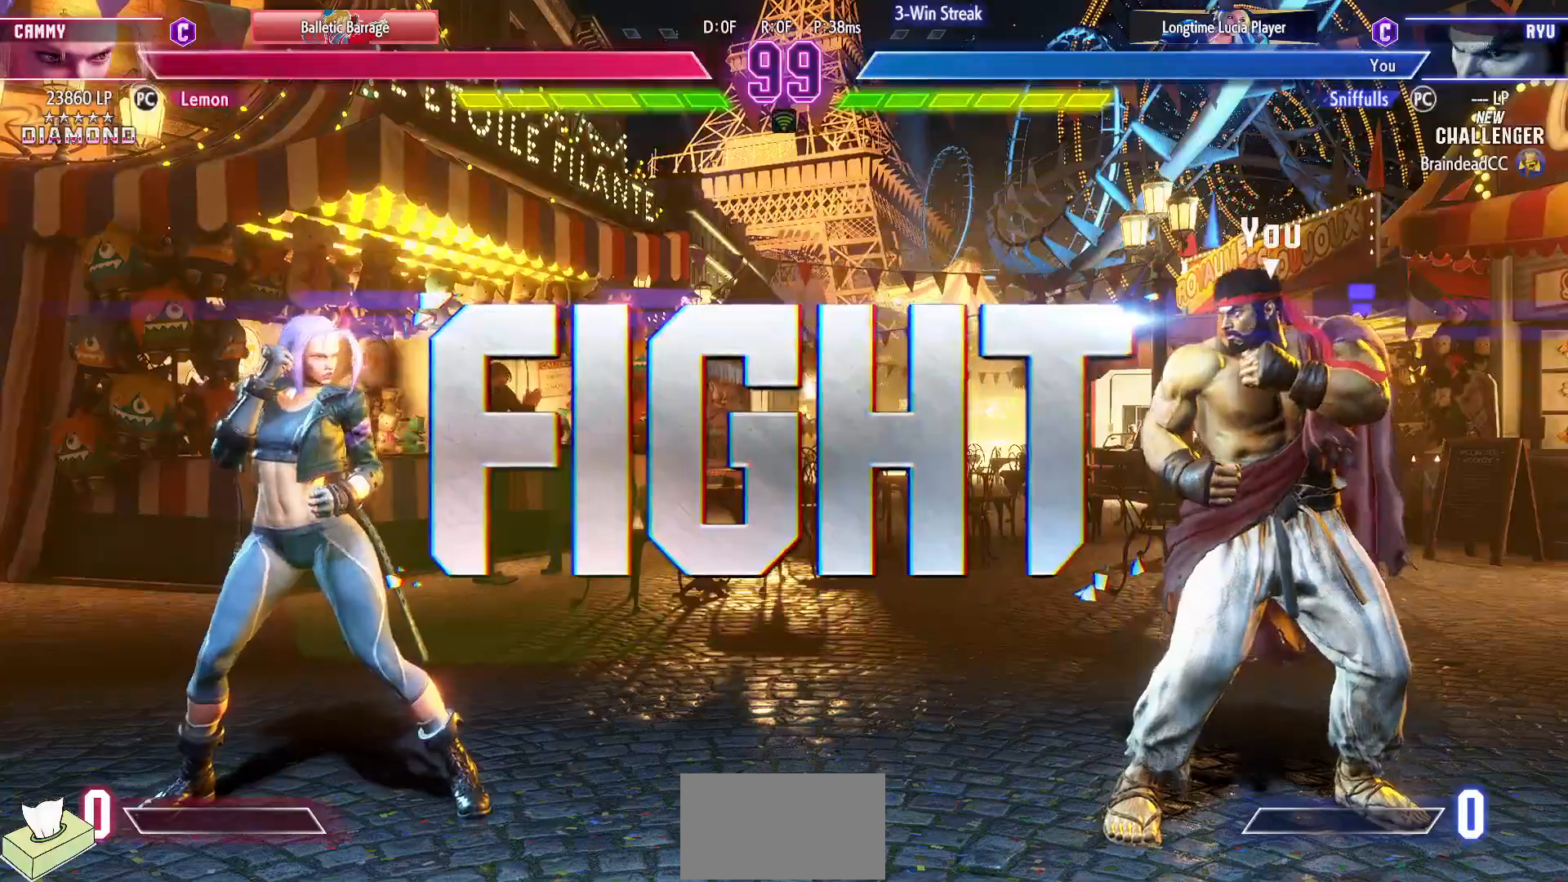
{"buttons": [], "events": []}
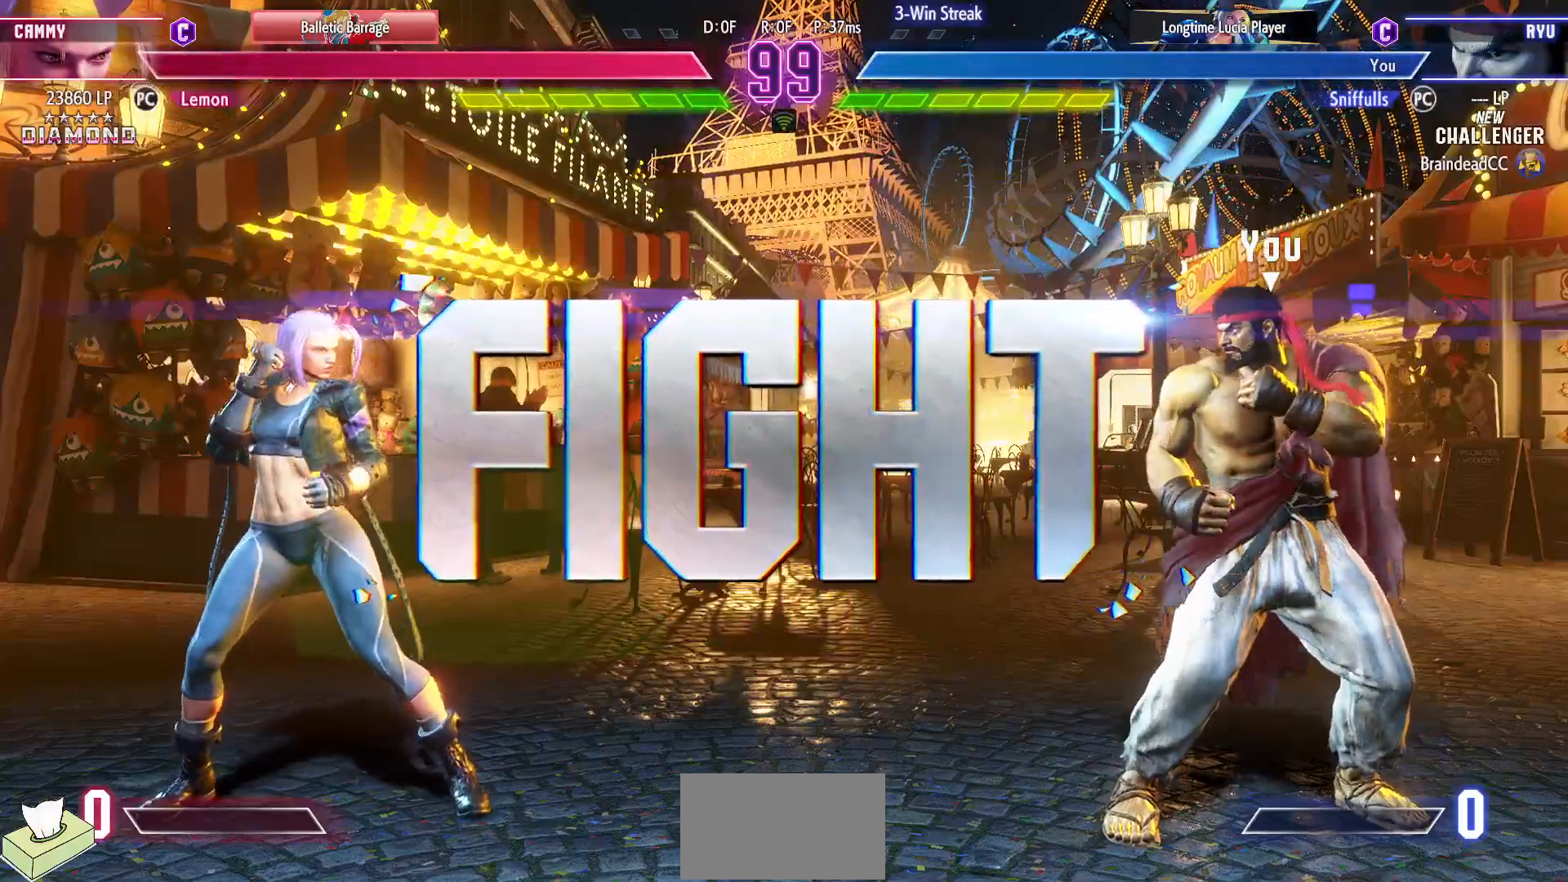
{"buttons": ["SQUARE"], "events": [[283, "DPAD_DOWN", "down"], [367, "DPAD_LEFT", "down"], [417, "DPAD_DOWN", "up"], [450, "SQUARE", "down"], [500, "DPAD_LEFT", "up"]]}
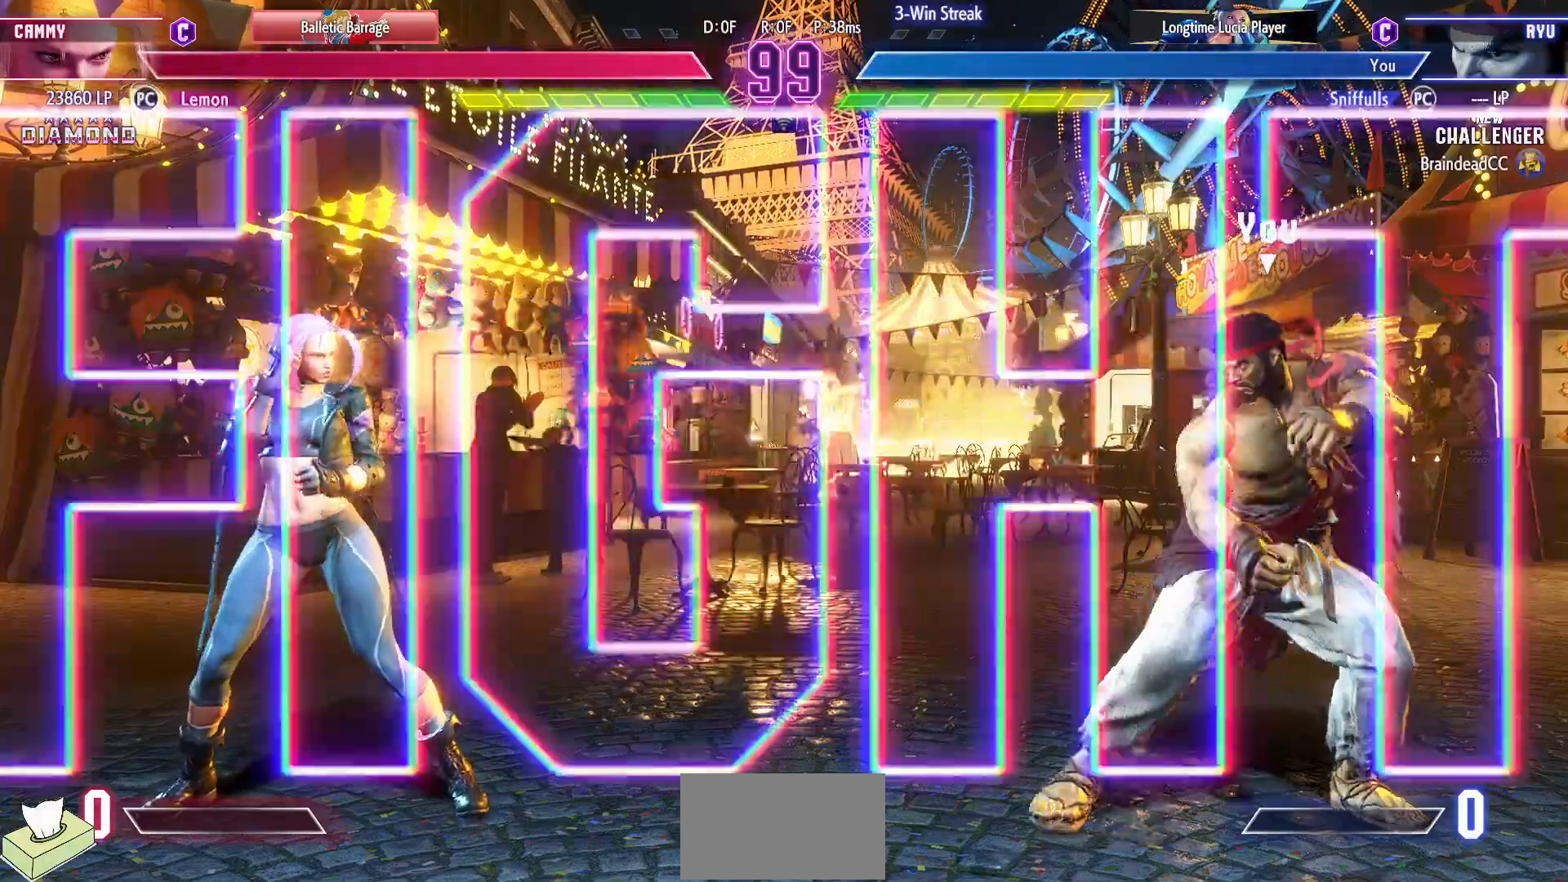
{"buttons": [], "events": [[50, "SQUARE", "up"], [133, "DPAD_RIGHT", "down"], [483, "DPAD_RIGHT", "up"]]}
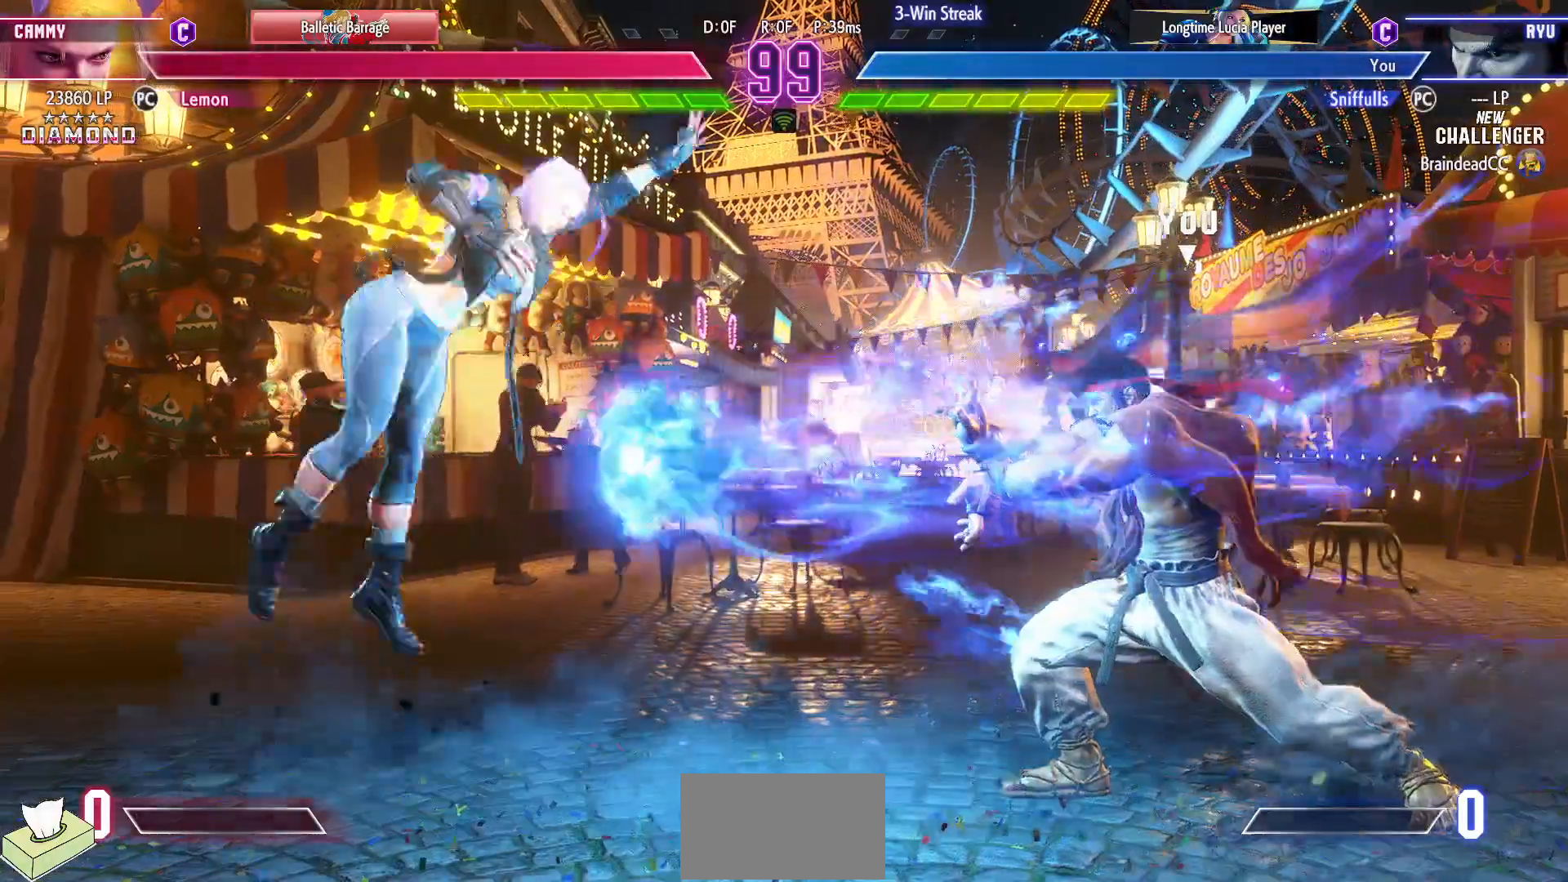
{"buttons": ["DPAD_DOWN", "DPAD_RIGHT"], "events": [[17, "DPAD_LEFT", "down"], [217, "DPAD_LEFT", "up"], [233, "DPAD_RIGHT", "down"], [483, "DPAD_DOWN", "down"]]}
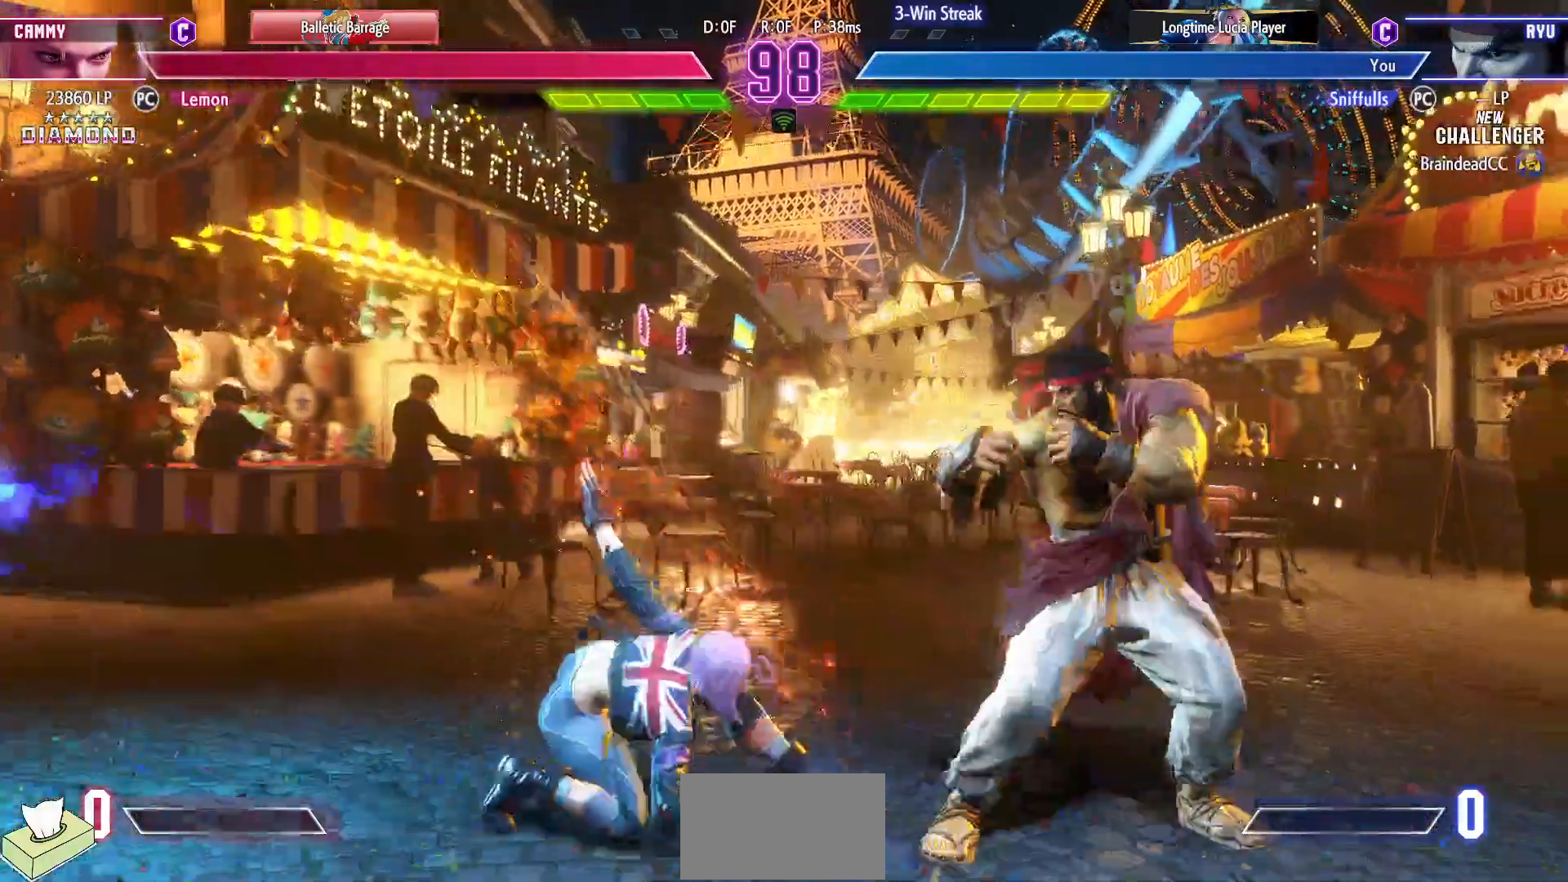
{"buttons": [], "events": [[17, "CIRCLE", "down"], [133, "CIRCLE", "up"], [167, "DPAD_DOWN", "up"], [183, "DPAD_RIGHT", "up"], [233, "CIRCLE", "down"], [233, "TRIANGLE", "down"], [300, "CIRCLE", "up"], [300, "TRIANGLE", "up"]]}
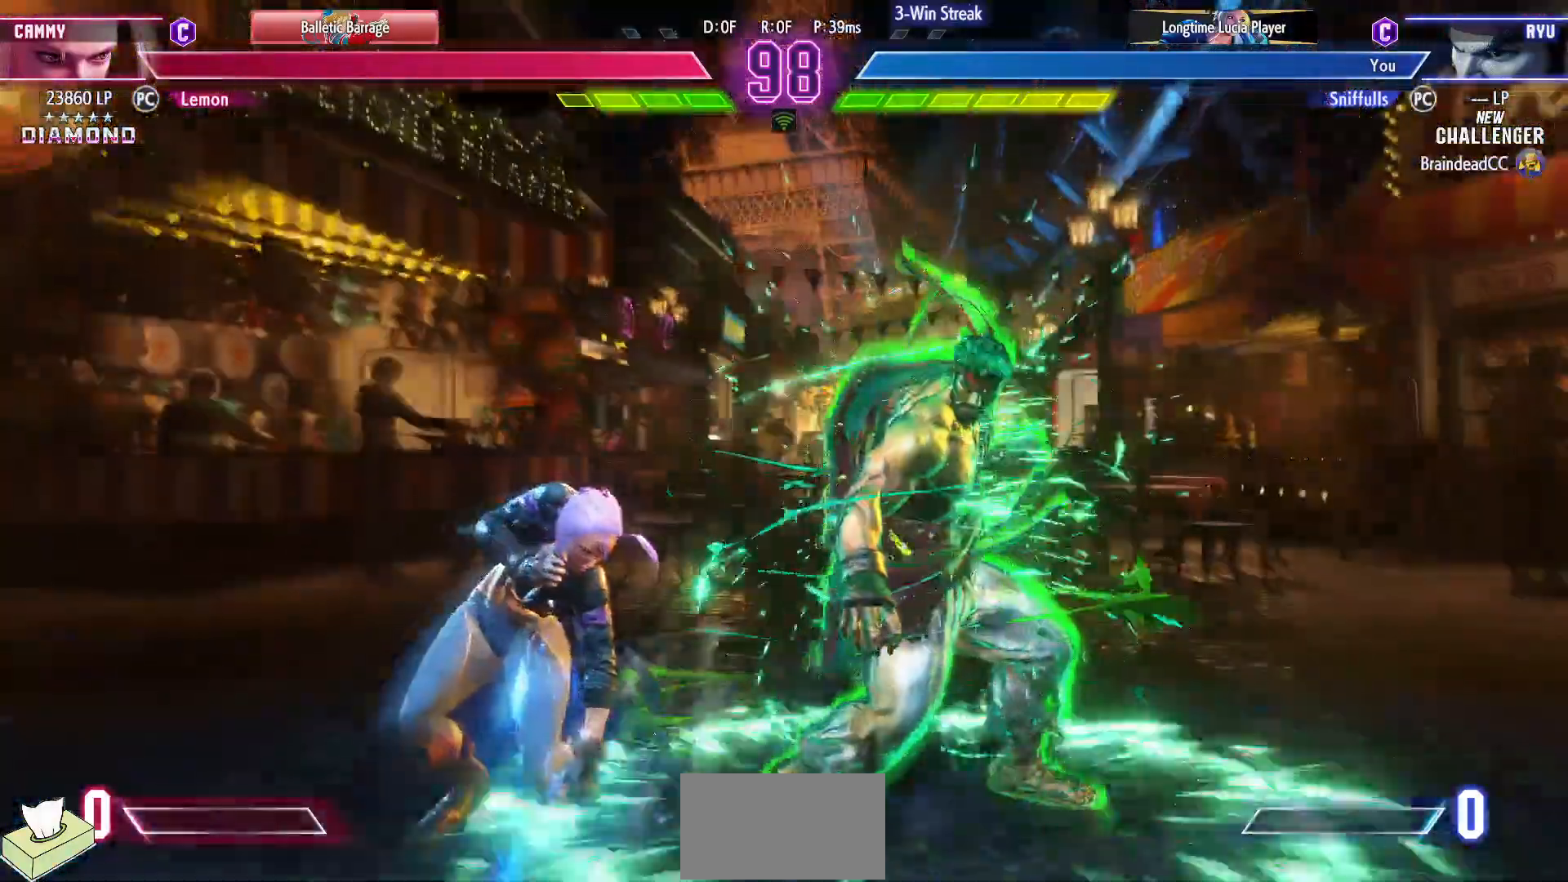
{"buttons": ["DPAD_LEFT"], "events": [[133, "DPAD_DOWN", "down"], [133, "DPAD_RIGHT", "down"], [217, "SQUARE", "down"], [317, "SQUARE", "up"], [433, "DPAD_DOWN", "up"], [433, "DPAD_LEFT", "down"], [433, "DPAD_RIGHT", "up"]]}
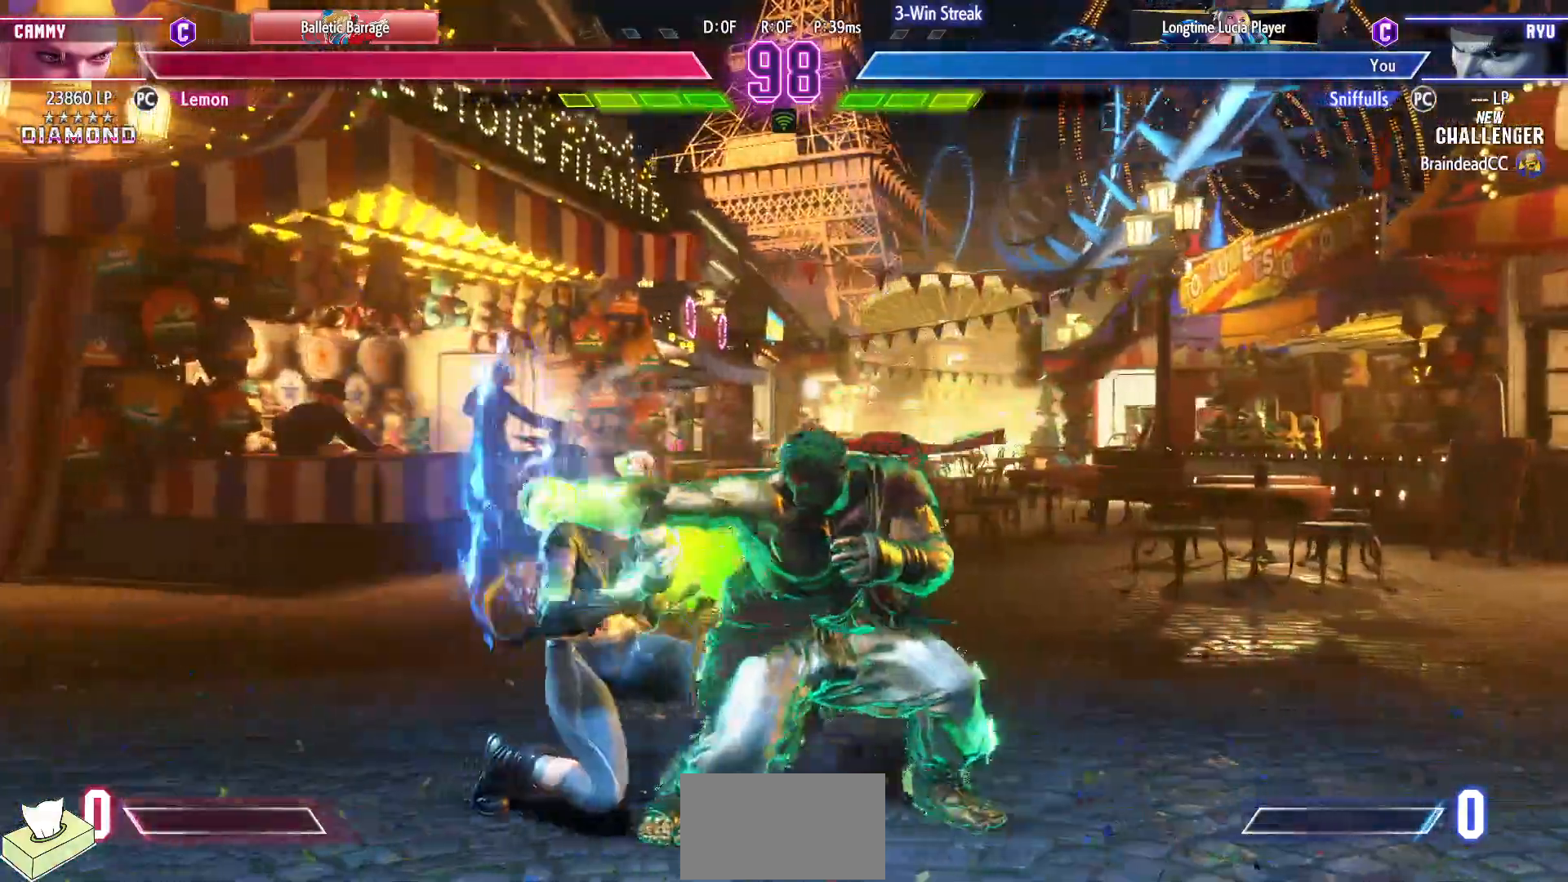
{"buttons": ["DPAD_DOWN", "DPAD_RIGHT"], "events": [[100, "CROSS", "down"], [100, "SQUARE", "down"], [183, "DPAD_LEFT", "up"], [200, "CROSS", "up"], [200, "SQUARE", "up"], [267, "DPAD_RIGHT", "down"], [283, "DPAD_DOWN", "down"]]}
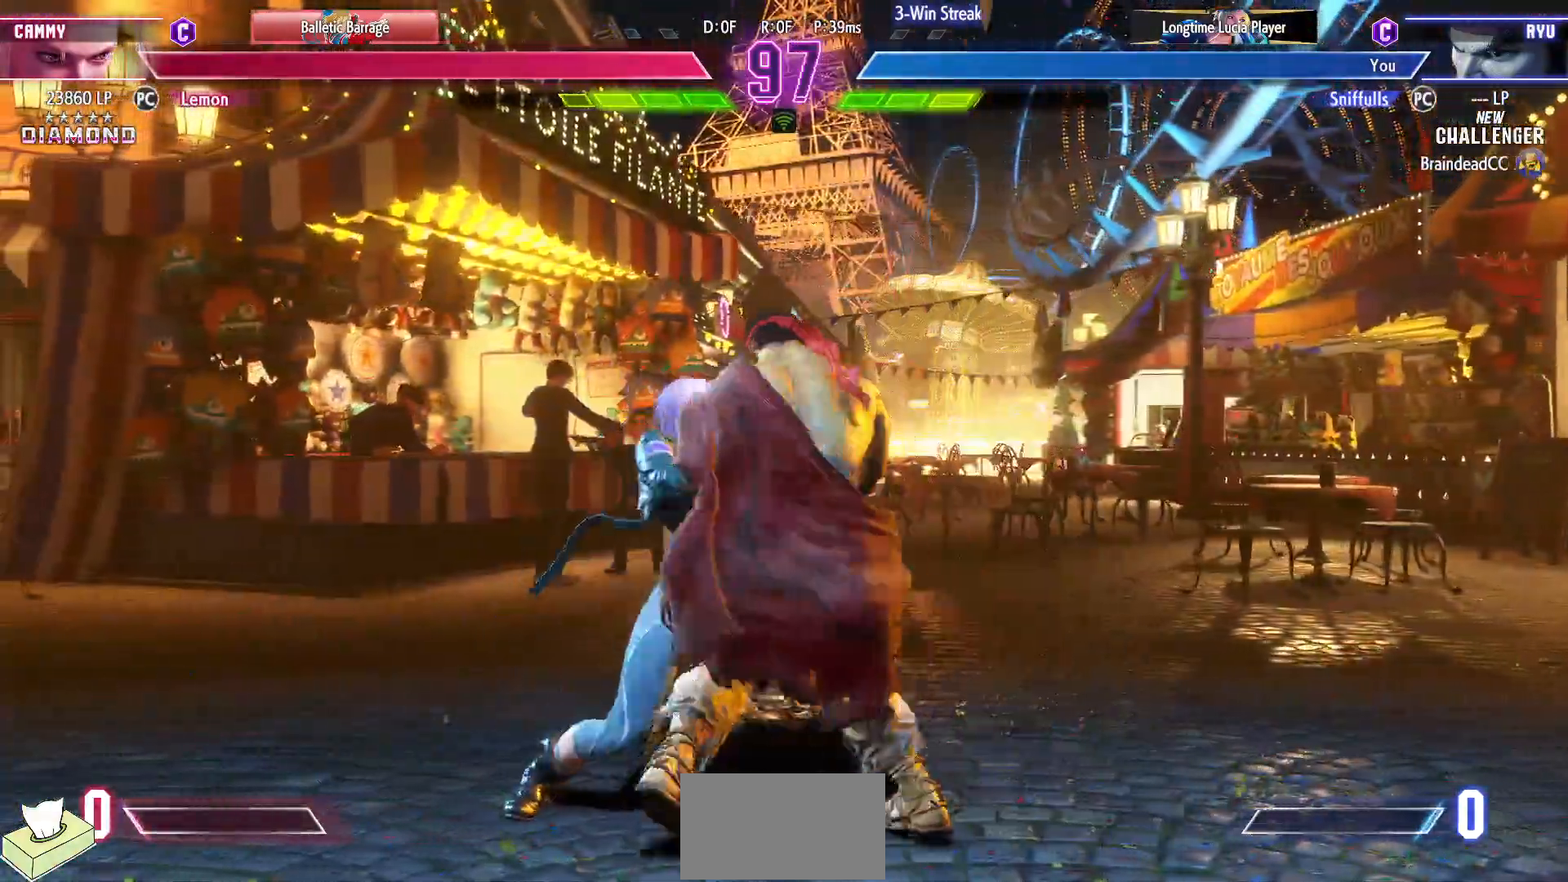
{"buttons": ["DPAD_DOWN", "DPAD_RIGHT"], "events": []}
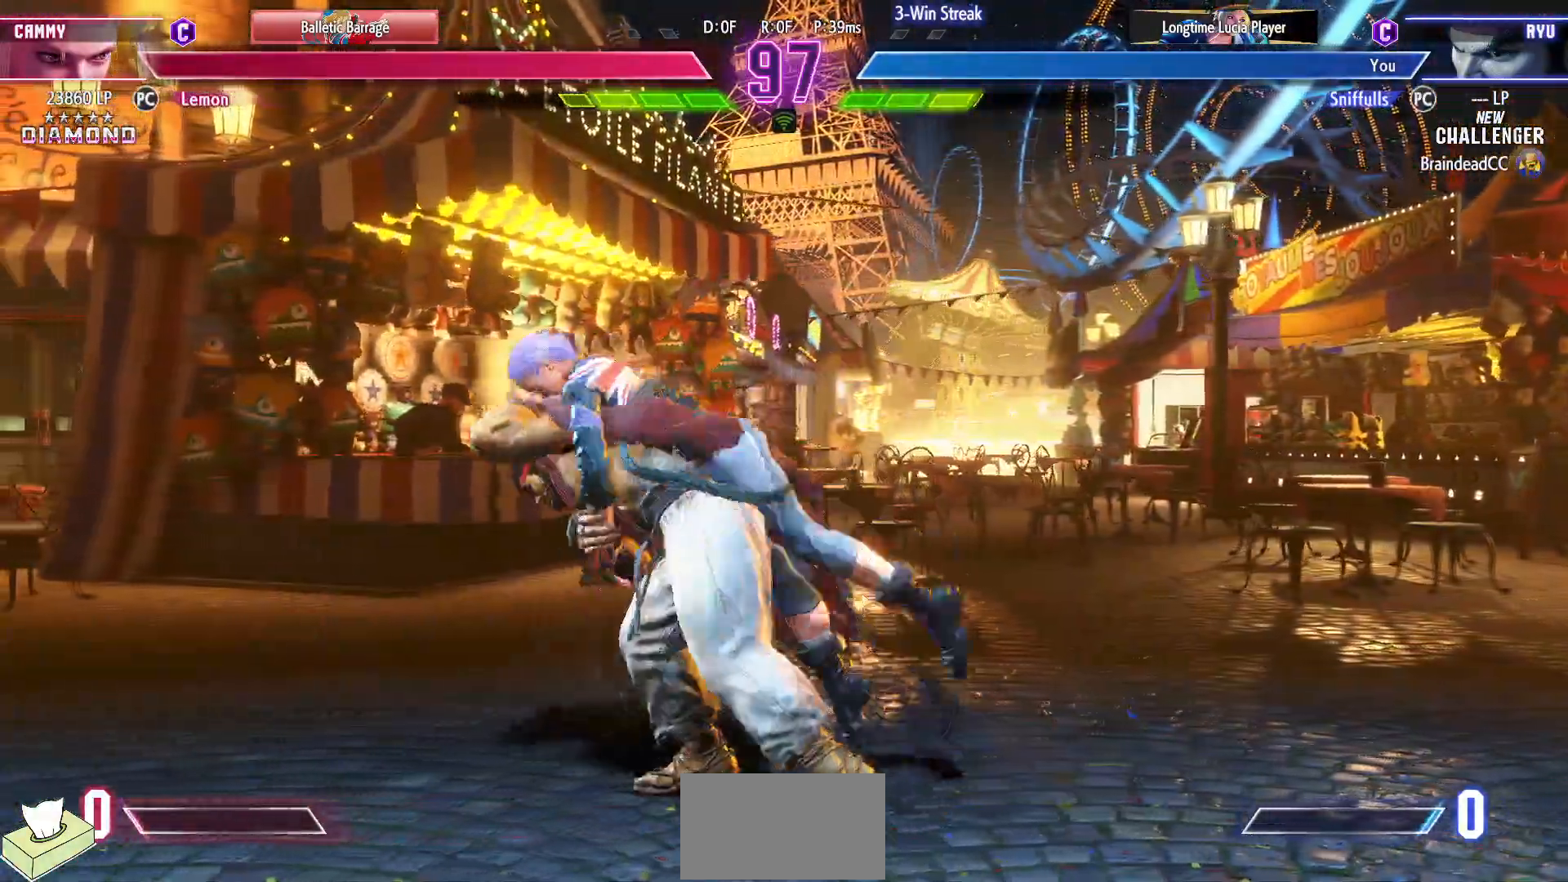
{"buttons": ["DPAD_LEFT"], "events": [[150, "DPAD_DOWN", "up"], [150, "DPAD_RIGHT", "up"], [300, "DPAD_LEFT", "down"]]}
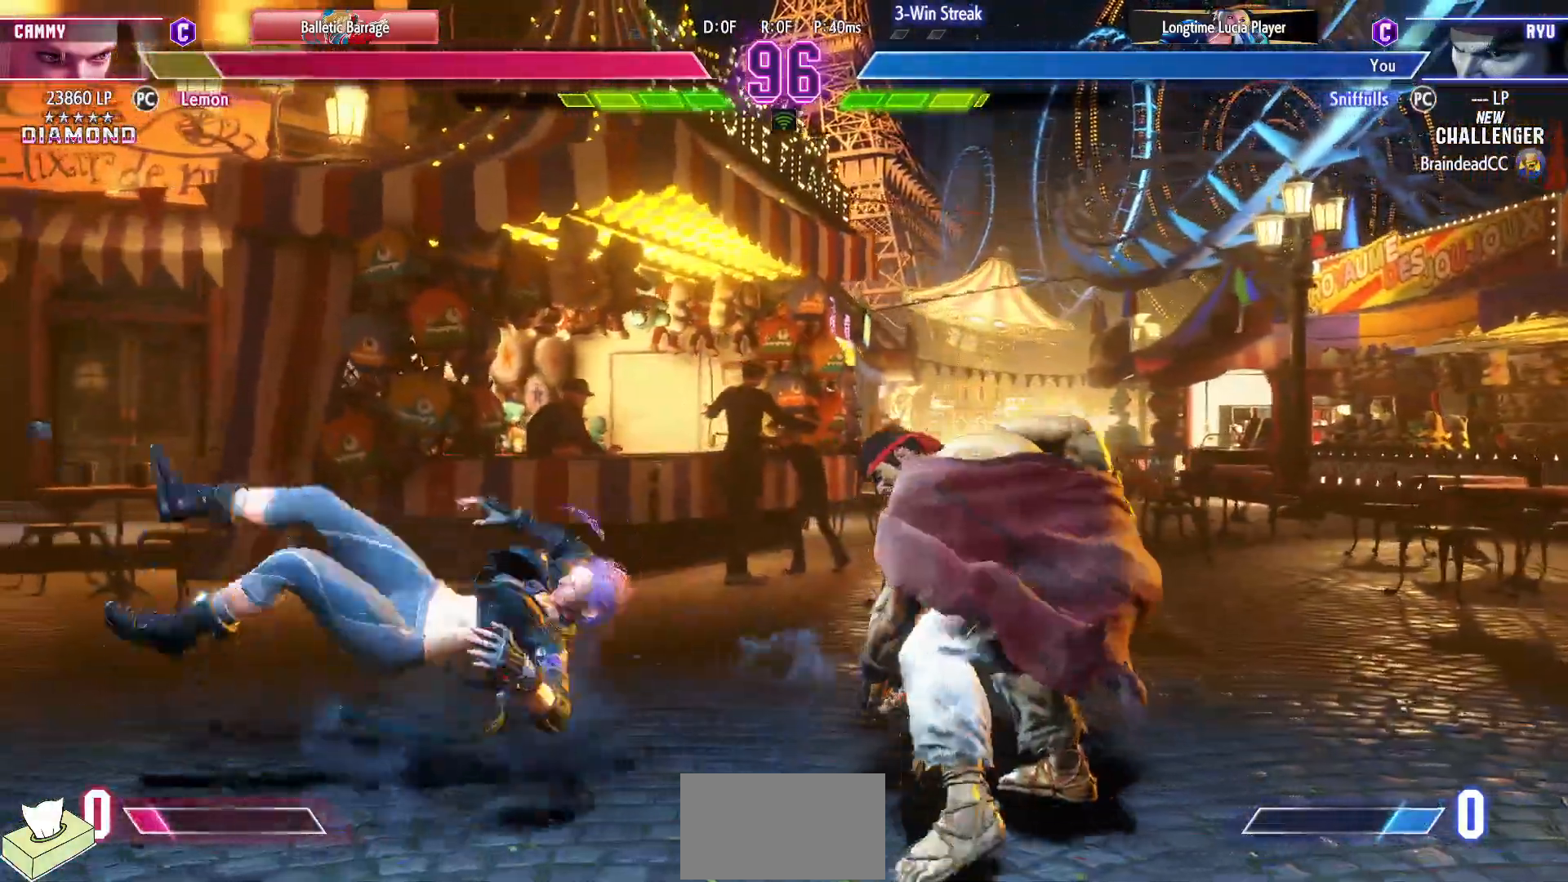
{"buttons": ["R1"], "events": [[433, "DPAD_LEFT", "up"], [450, "R1", "down"]]}
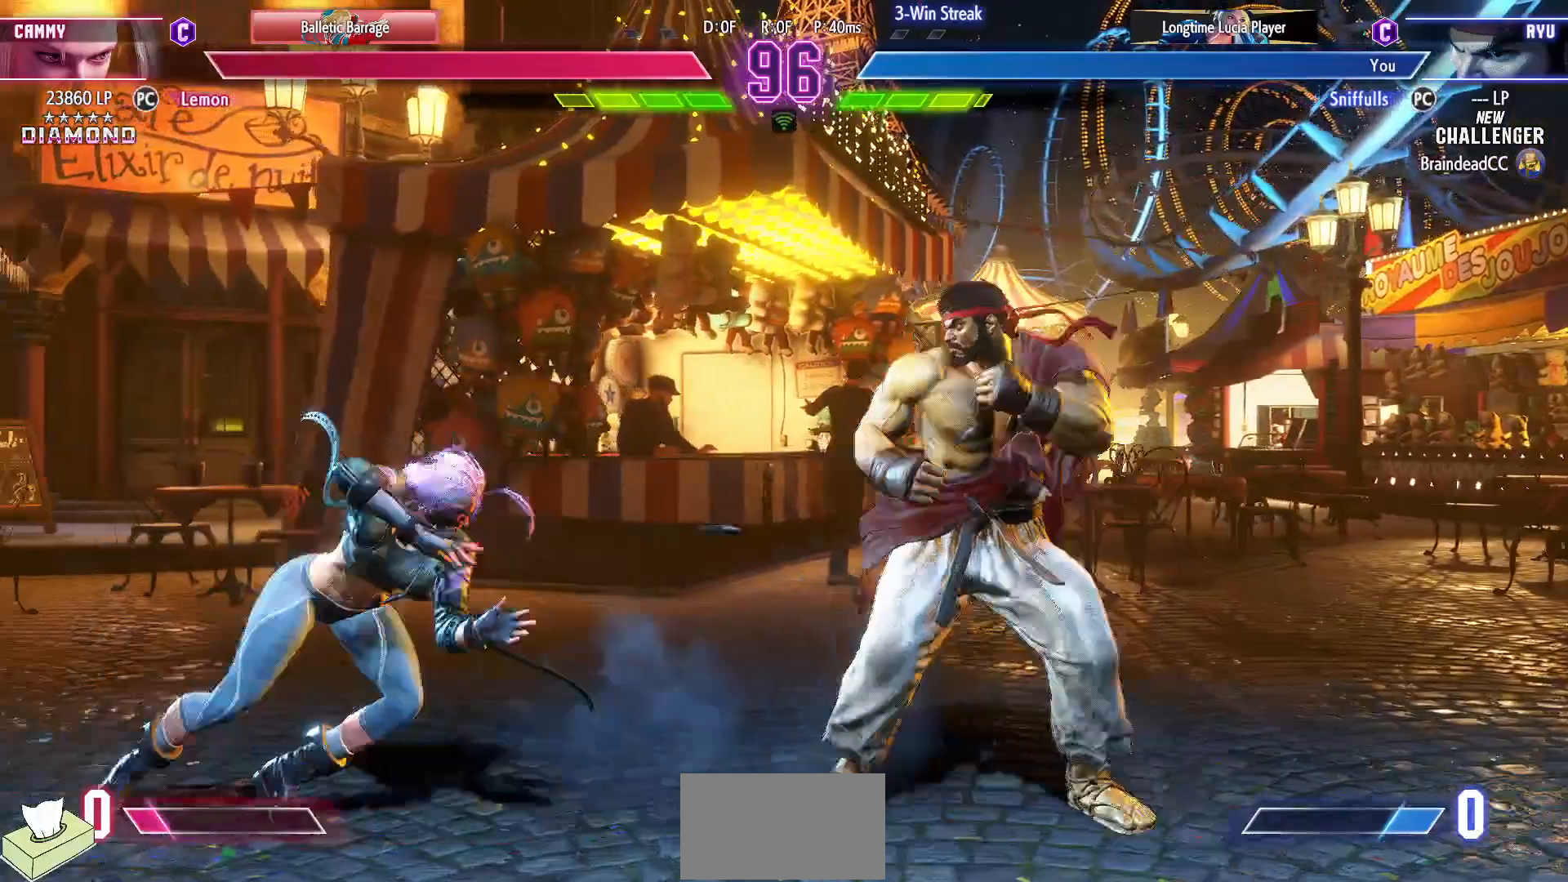
{"buttons": ["DPAD_DOWN", "DPAD_RIGHT"], "events": [[50, "DPAD_DOWN", "down"], [67, "R1", "up"], [117, "DPAD_RIGHT", "down"], [183, "DPAD_DOWN", "up"], [233, "R1", "down"], [333, "R1", "up"], [417, "DPAD_DOWN", "down"]]}
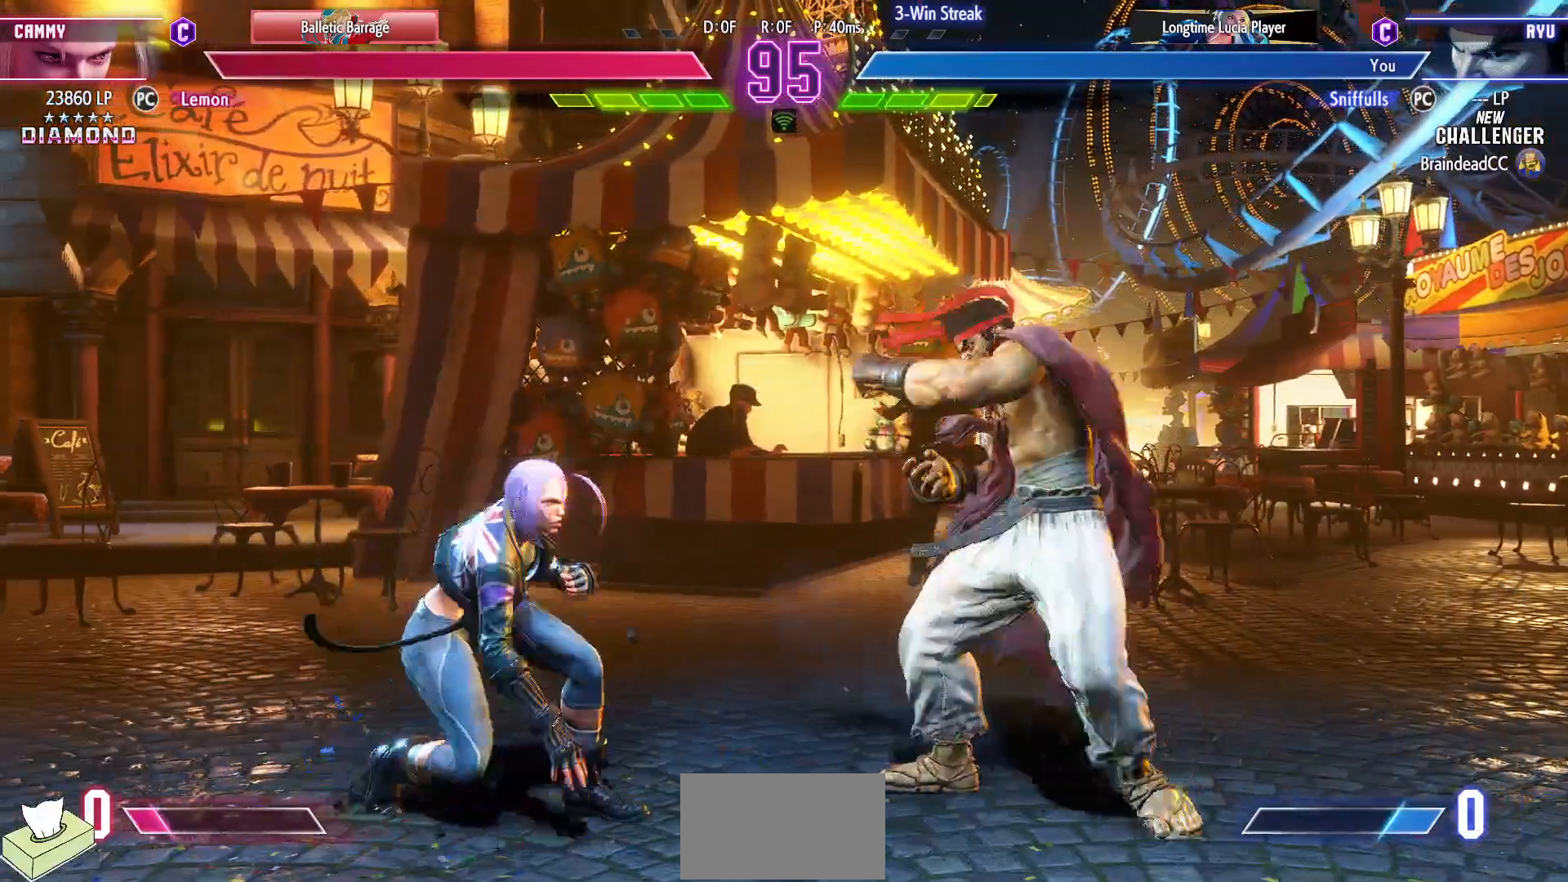
{"buttons": ["DPAD_RIGHT"], "events": [[200, "DPAD_DOWN", "up"]]}
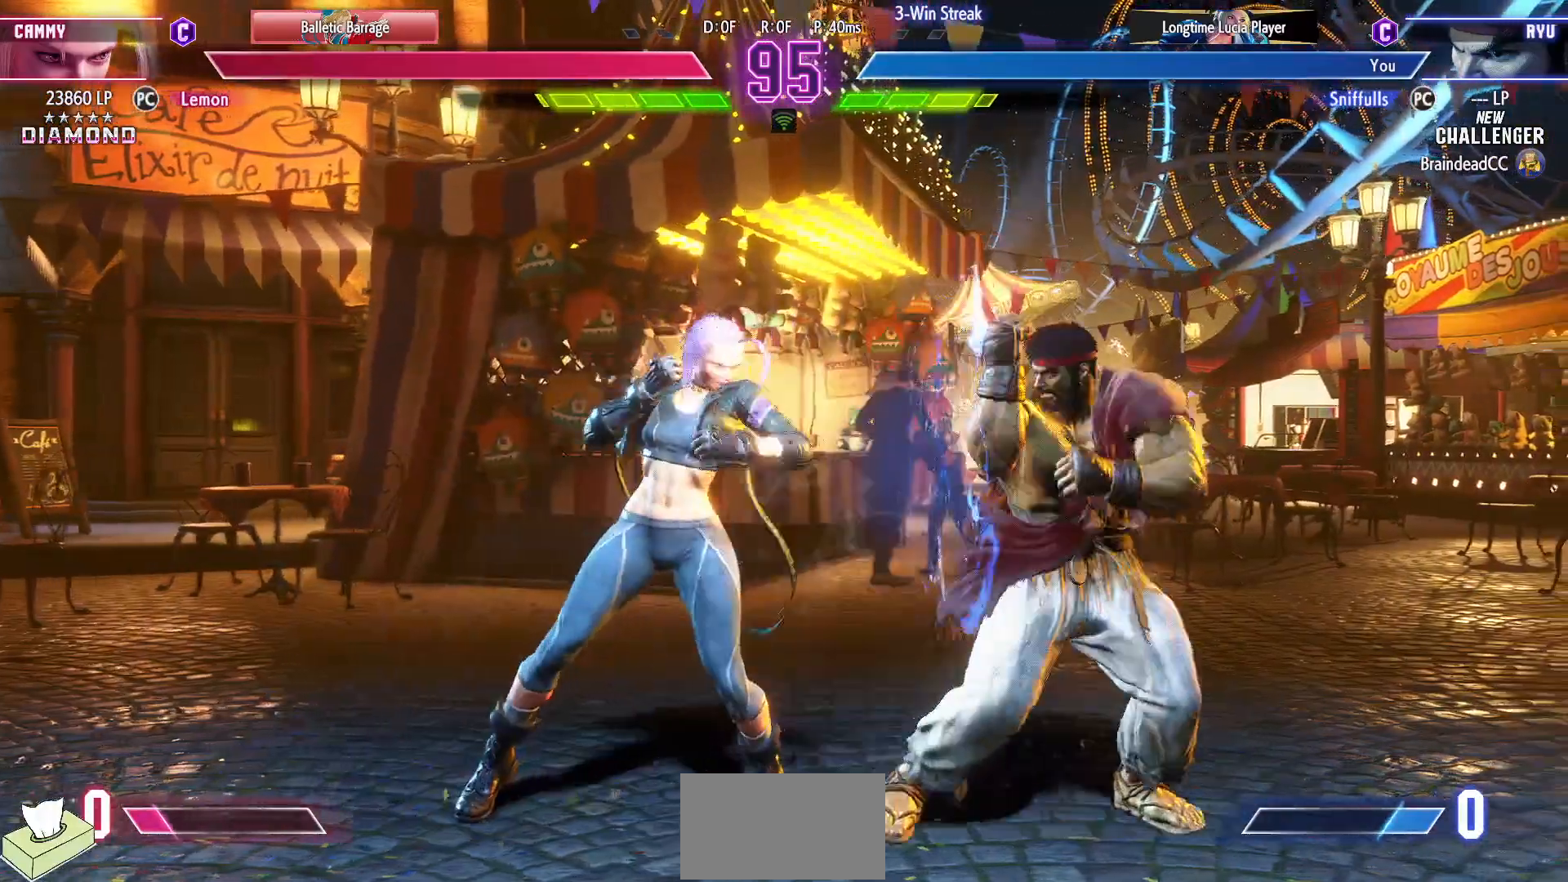
{"buttons": ["DPAD_RIGHT"], "events": []}
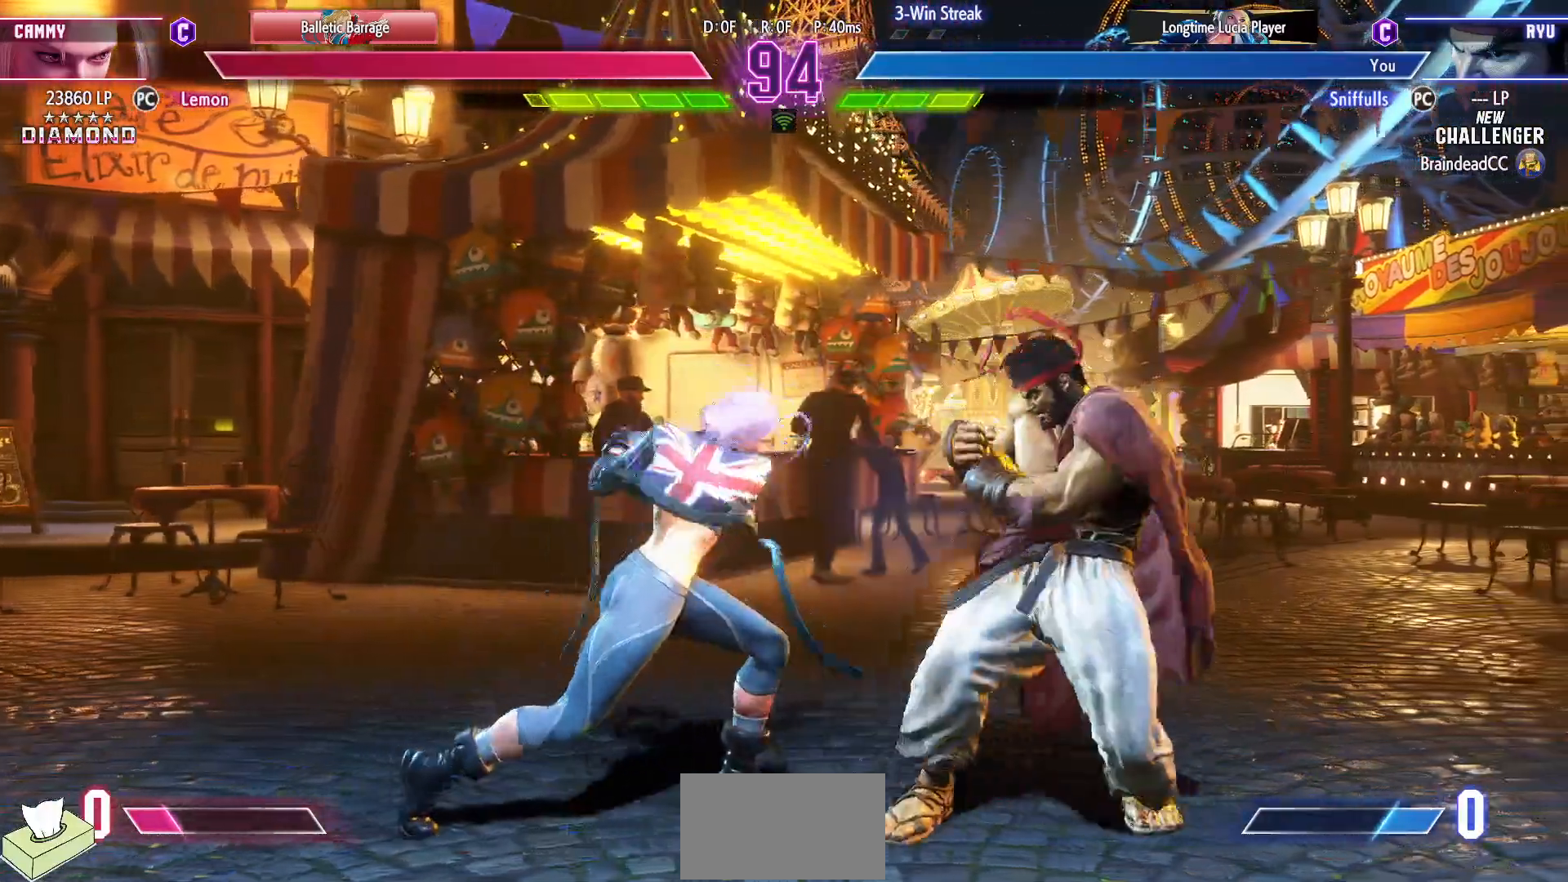
{"buttons": ["DPAD_DOWN", "DPAD_RIGHT"], "events": [[50, "DPAD_DOWN", "down"], [200, "SQUARE", "down"], [317, "SQUARE", "up"]]}
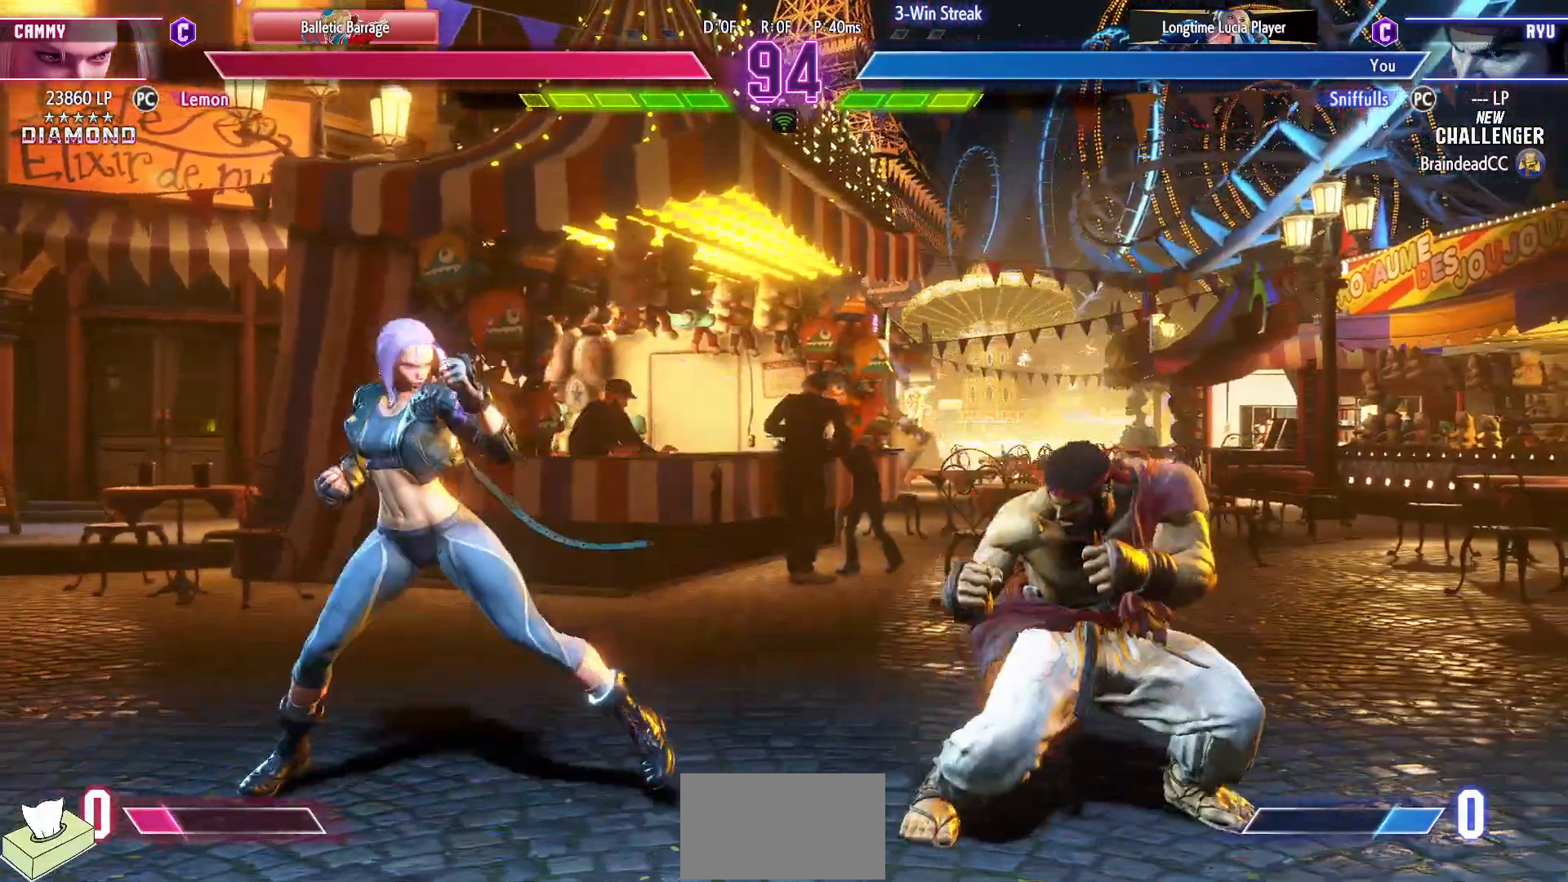
{"buttons": ["DPAD_RIGHT"], "events": [[100, "CIRCLE", "down"], [233, "CIRCLE", "up"], [367, "DPAD_DOWN", "up"]]}
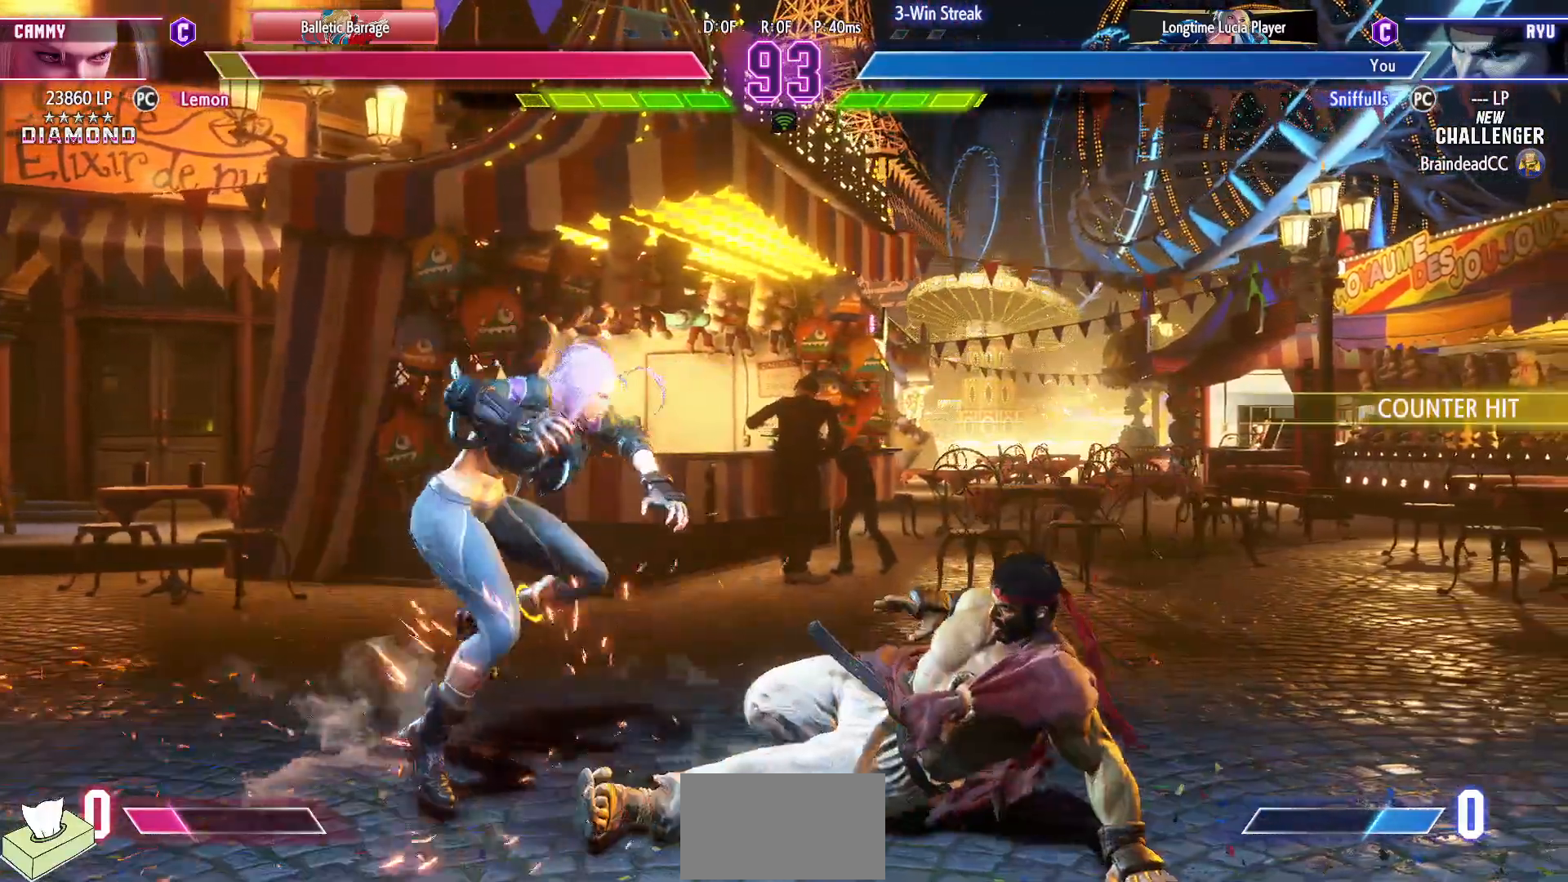
{"buttons": ["DPAD_RIGHT"], "events": []}
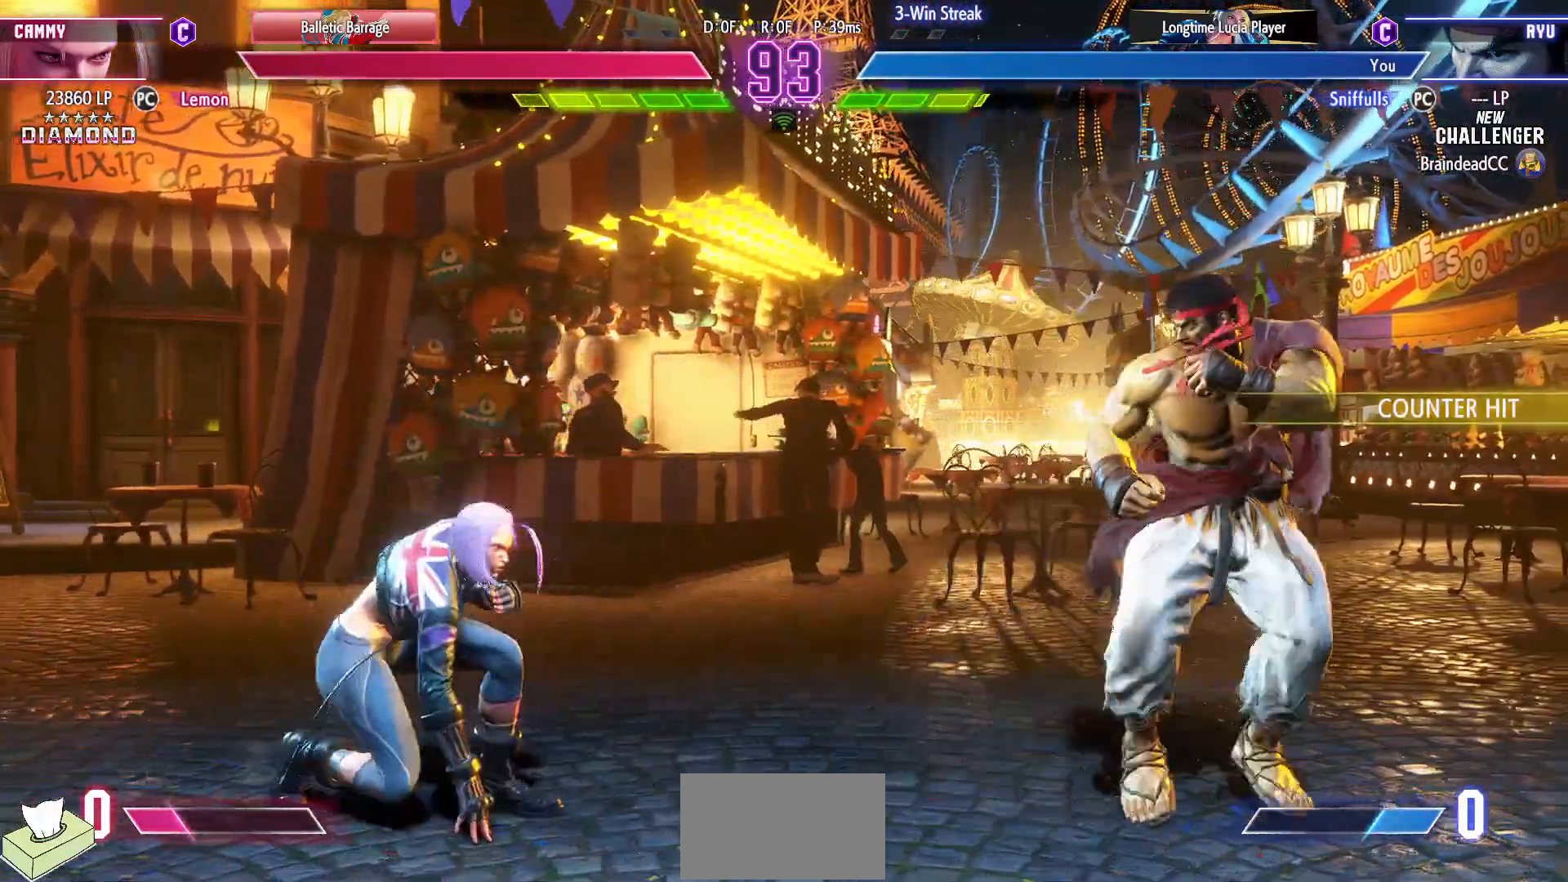
{"buttons": ["DPAD_LEFT"], "events": [[383, "DPAD_LEFT", "down"], [383, "DPAD_RIGHT", "up"]]}
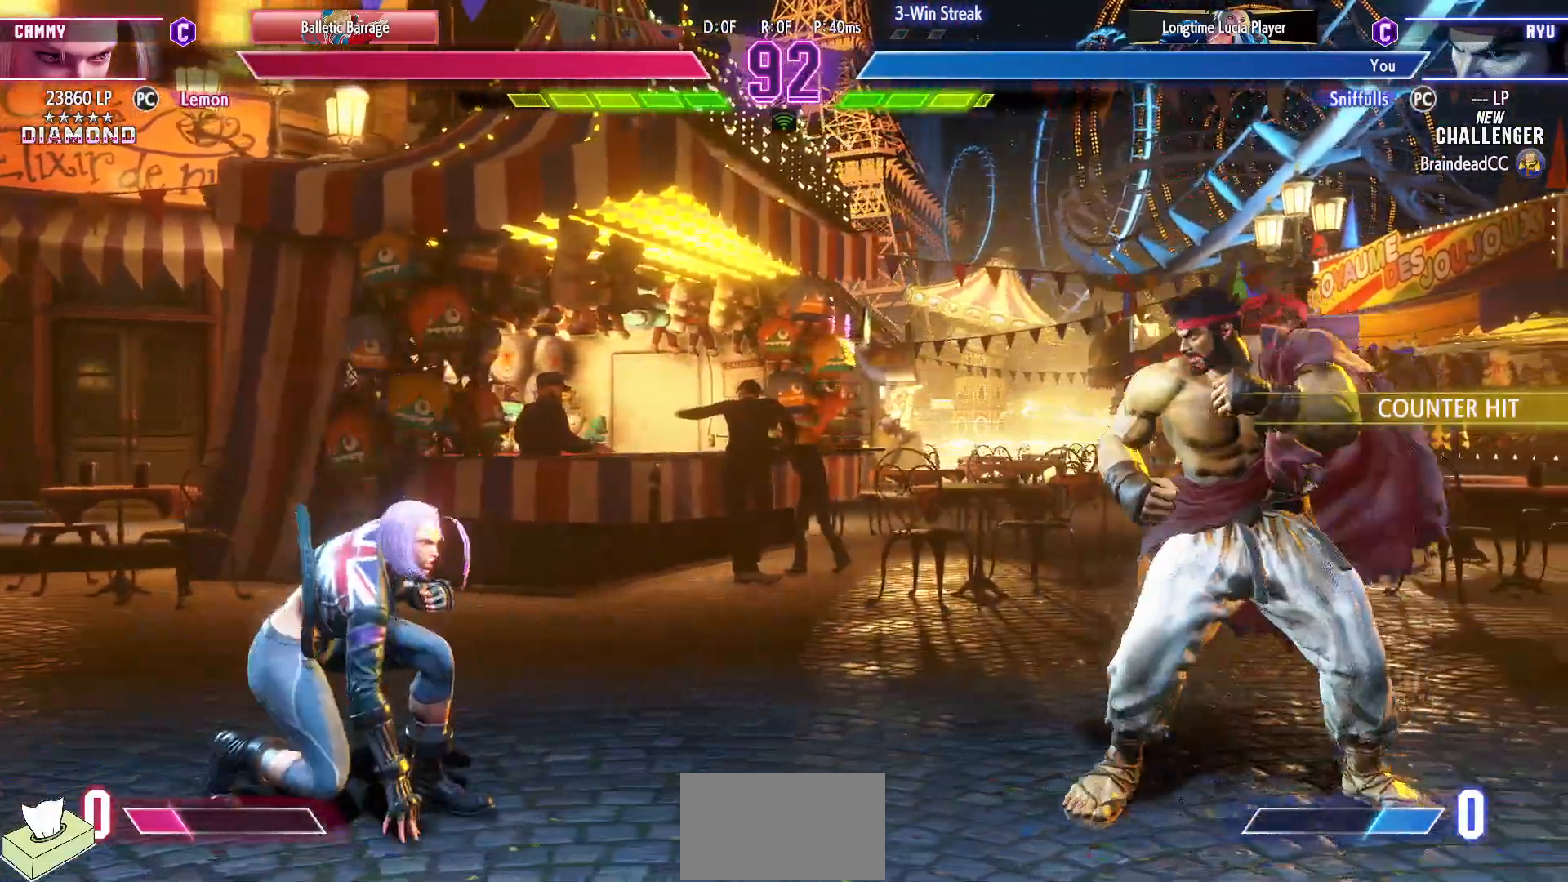
{"buttons": ["DPAD_DOWN", "DPAD_RIGHT"], "events": [[33, "DPAD_DOWN", "down"], [67, "DPAD_LEFT", "up"], [83, "DPAD_RIGHT", "down"], [317, "DPAD_DOWN", "up"], [483, "DPAD_DOWN", "down"]]}
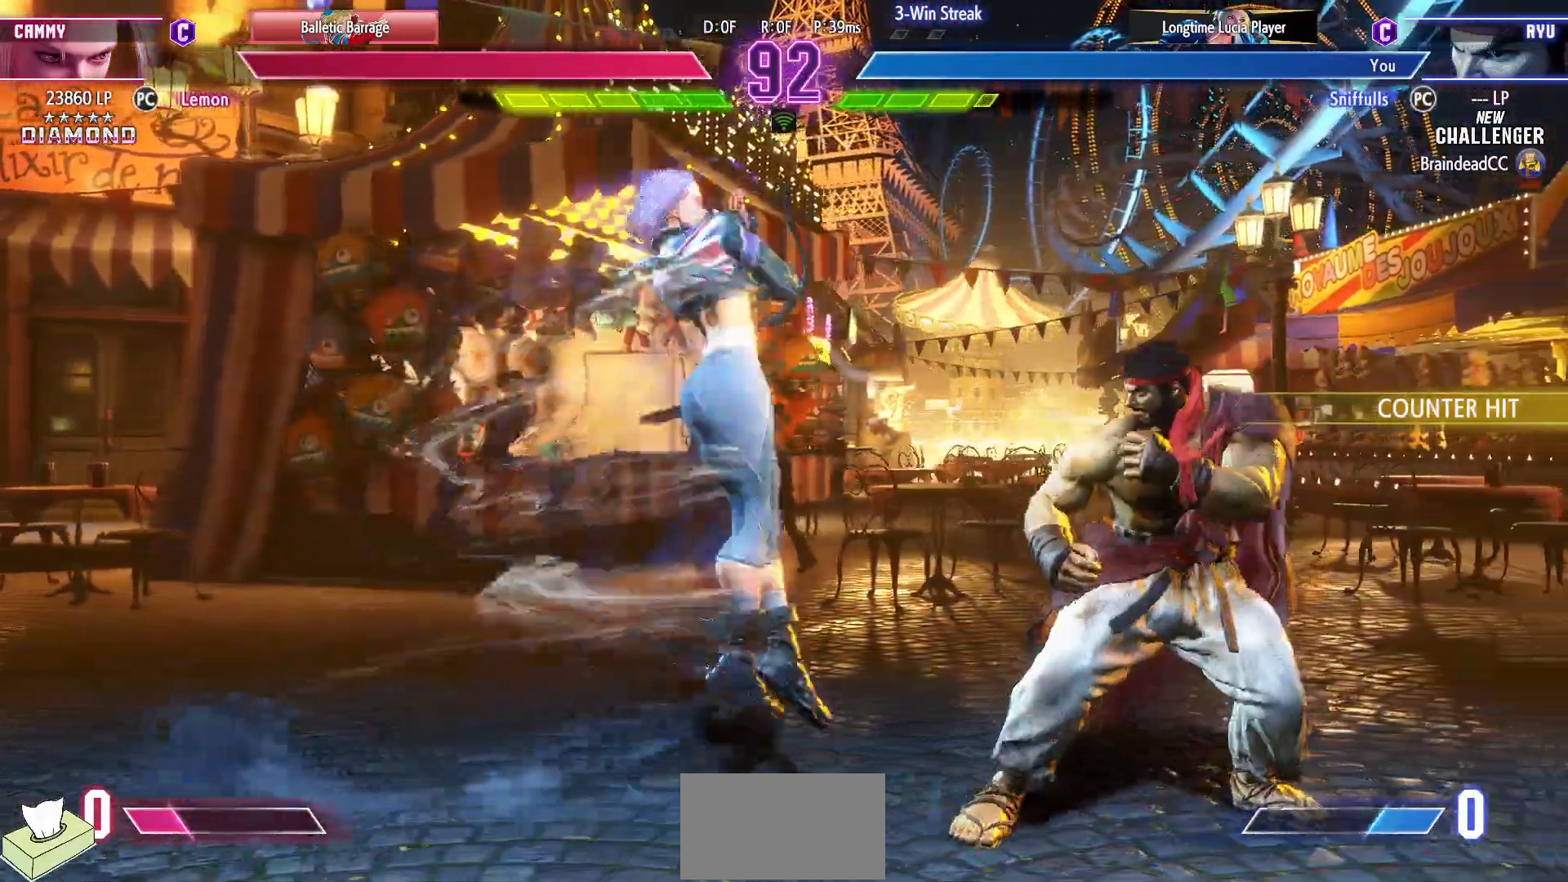
{"buttons": ["DPAD_DOWN"], "events": [[50, "SQUARE", "down"], [150, "SQUARE", "up"], [233, "DPAD_RIGHT", "up"], [317, "DPAD_RIGHT", "down"], [383, "SQUARE", "down"], [467, "SQUARE", "up"], [483, "DPAD_RIGHT", "up"]]}
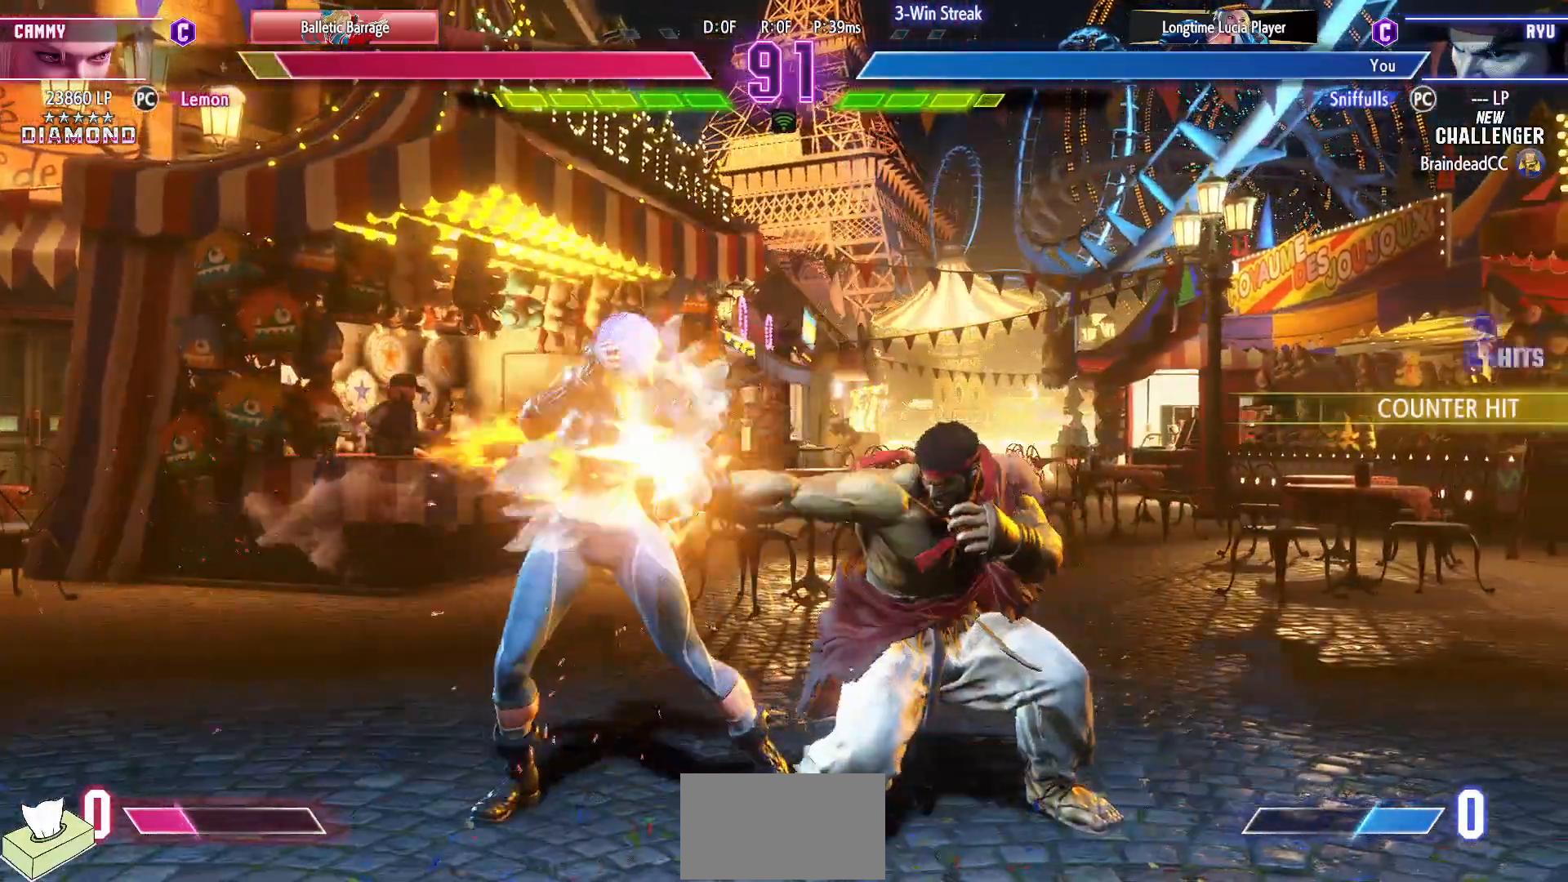
{"buttons": [], "events": [[50, "DPAD_RIGHT", "down"], [83, "DPAD_DOWN", "up"], [100, "CROSS", "down"], [167, "DPAD_RIGHT", "up"], [183, "CROSS", "up"]]}
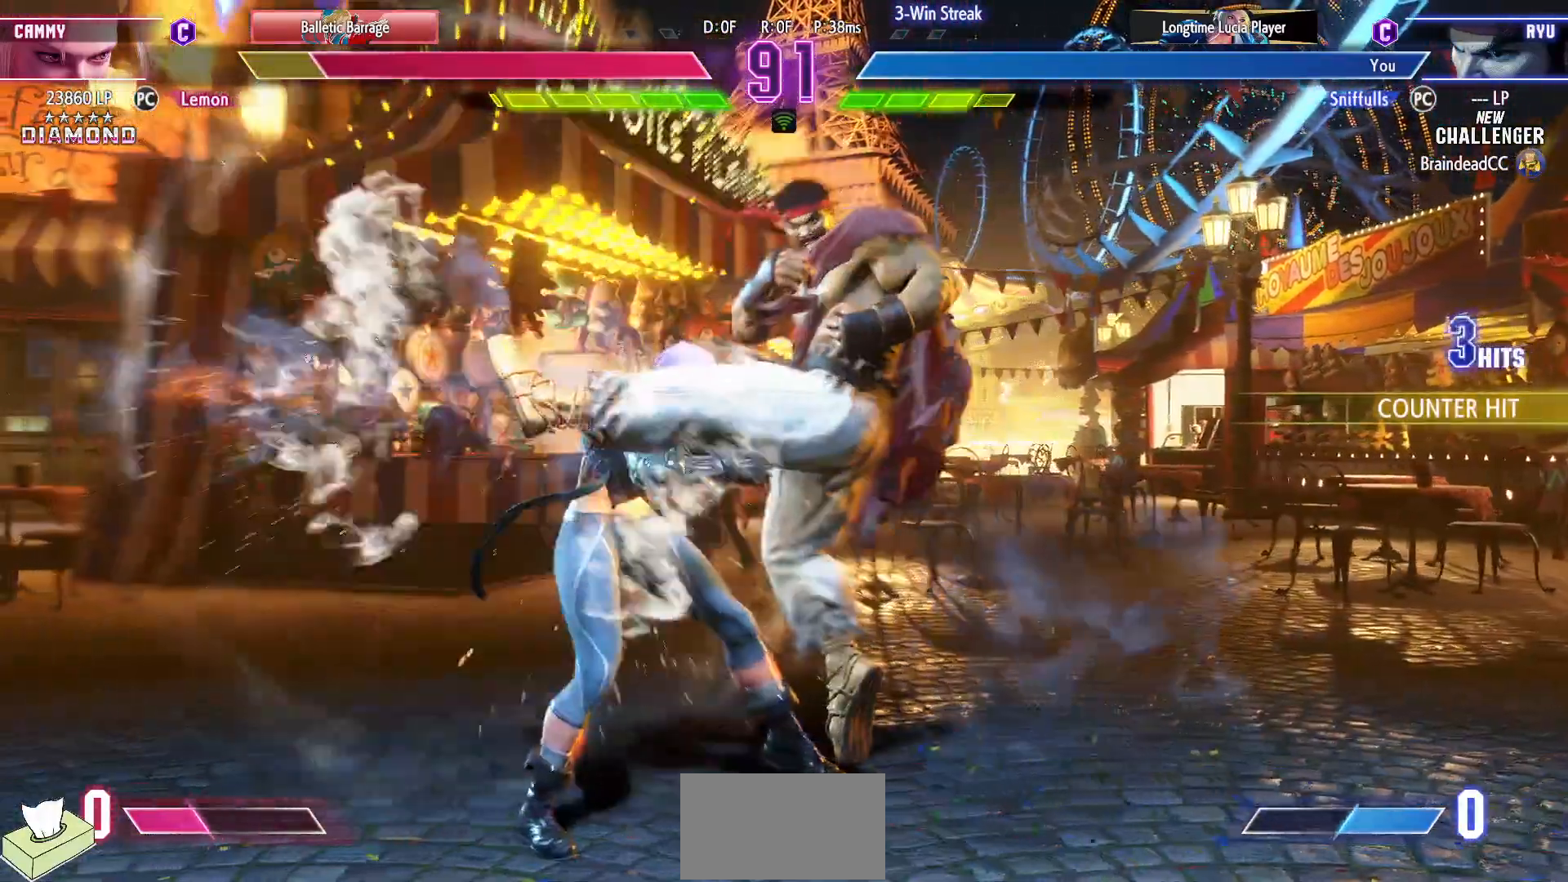
{"buttons": [], "events": []}